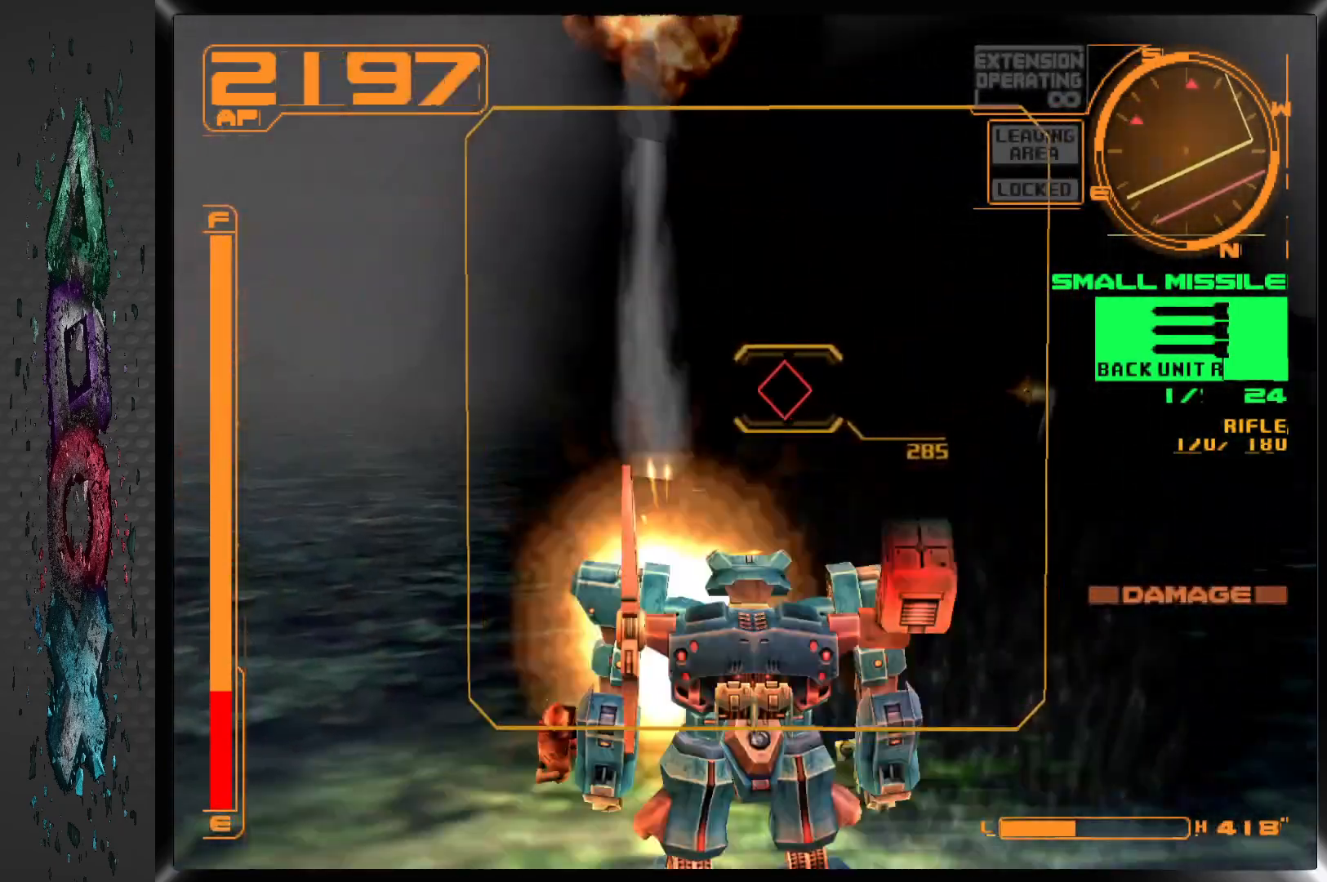
Gameplay with a controller (PlayStation layout); each line is a JSON object with the inputs held at the frame after it (dt_ms = milliseconds from this image to that frame). "events" lists button and stick changes between this image and that frame as [ms after this image, input, new state], when the widget could be followed in between.
{"dt_ms": 500, "buttons": ["R1", "DPAD_DOWN"], "left_stick": "center", "right_stick": "center", "events": [[367, "R1", "down"]]}
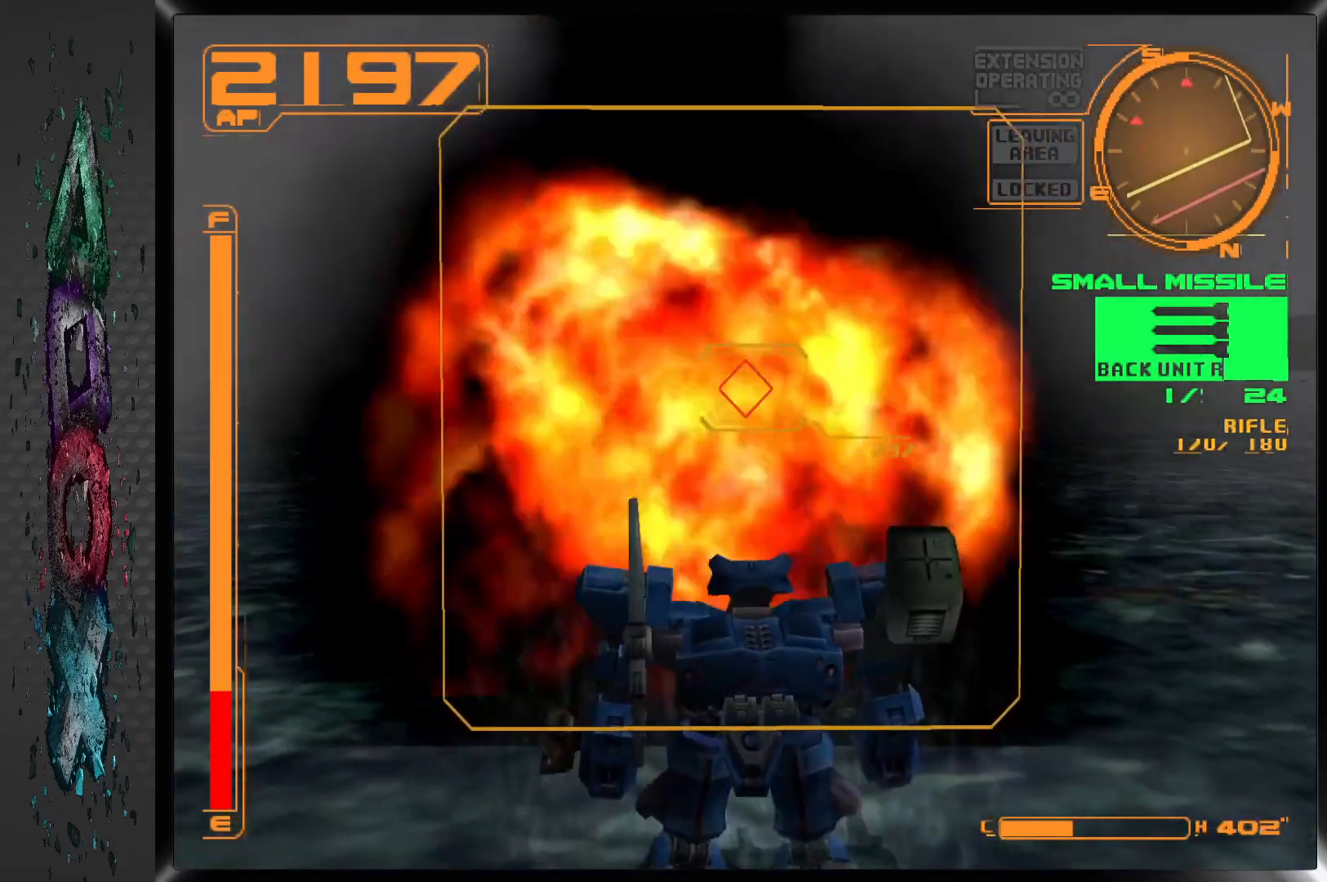
{"dt_ms": 500, "buttons": ["R1", "DPAD_DOWN"], "left_stick": "center", "right_stick": "center", "events": []}
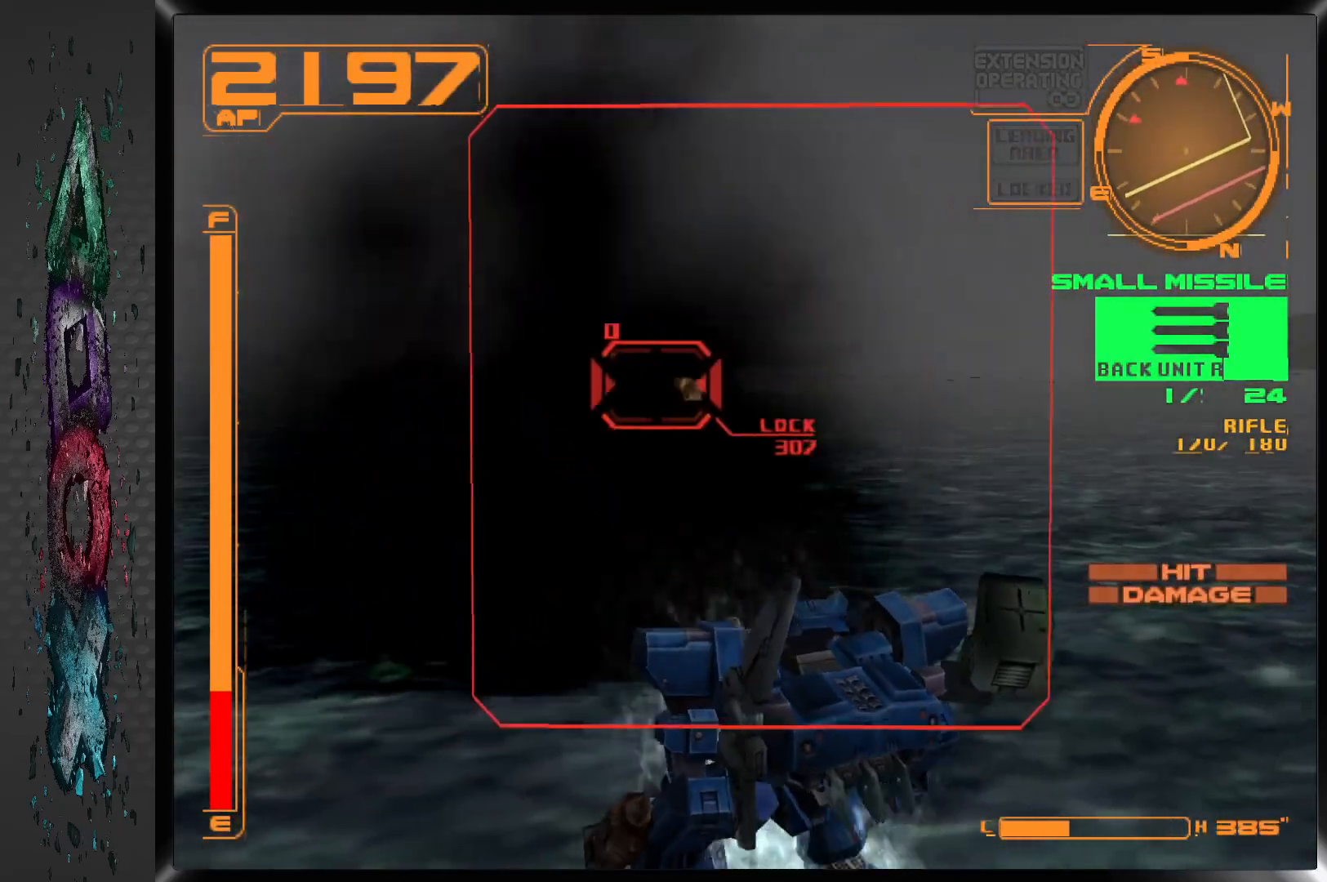
{"dt_ms": 500, "buttons": ["R1", "DPAD_DOWN", "DPAD_LEFT"], "left_stick": "center", "right_stick": "center", "events": [[467, "DPAD_LEFT", "down"]]}
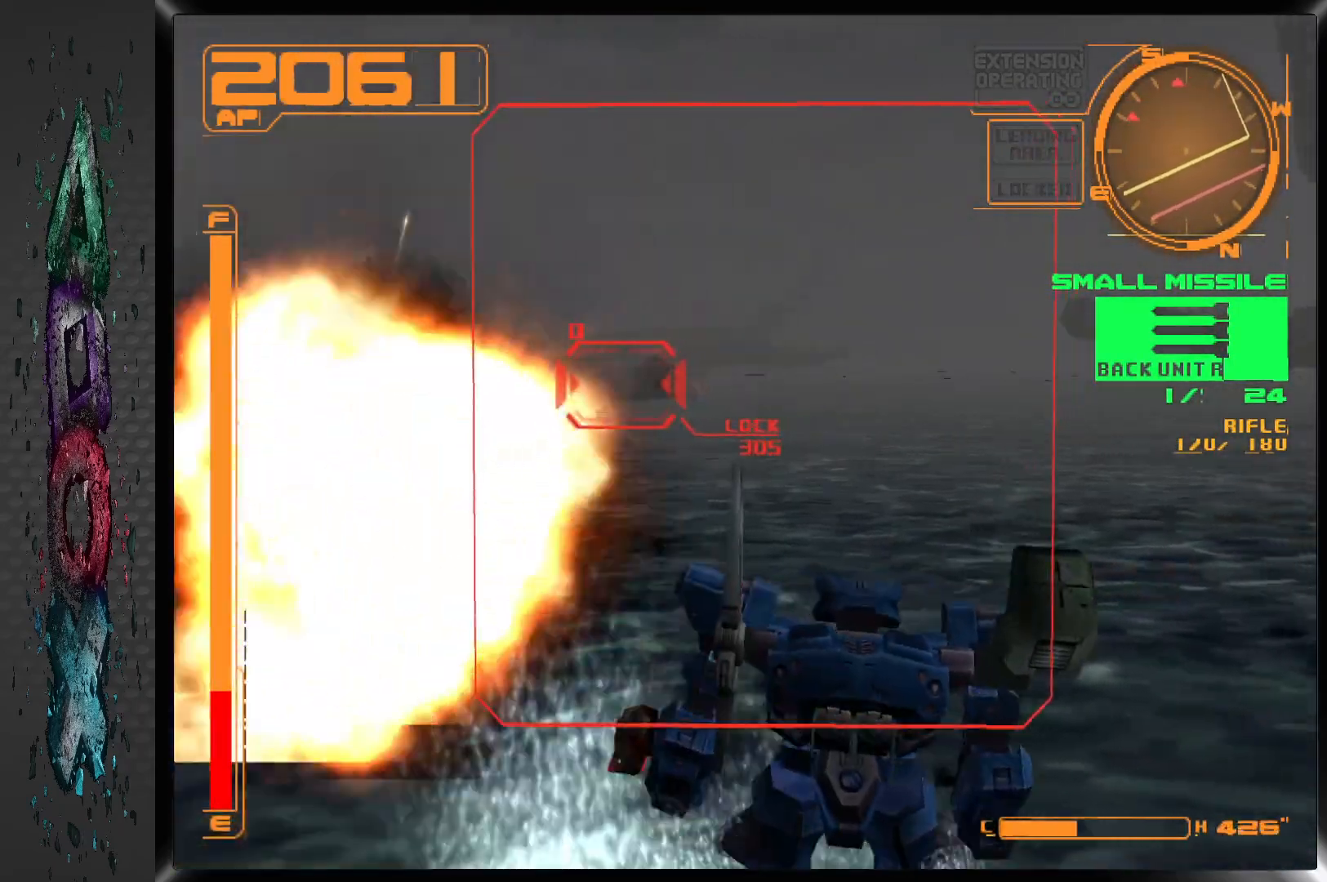
{"dt_ms": 500, "buttons": ["R1"], "left_stick": "center", "right_stick": "center", "events": [[83, "DPAD_LEFT", "up"], [150, "DPAD_DOWN", "up"], [283, "DPAD_LEFT", "down"], [383, "DPAD_LEFT", "up"]]}
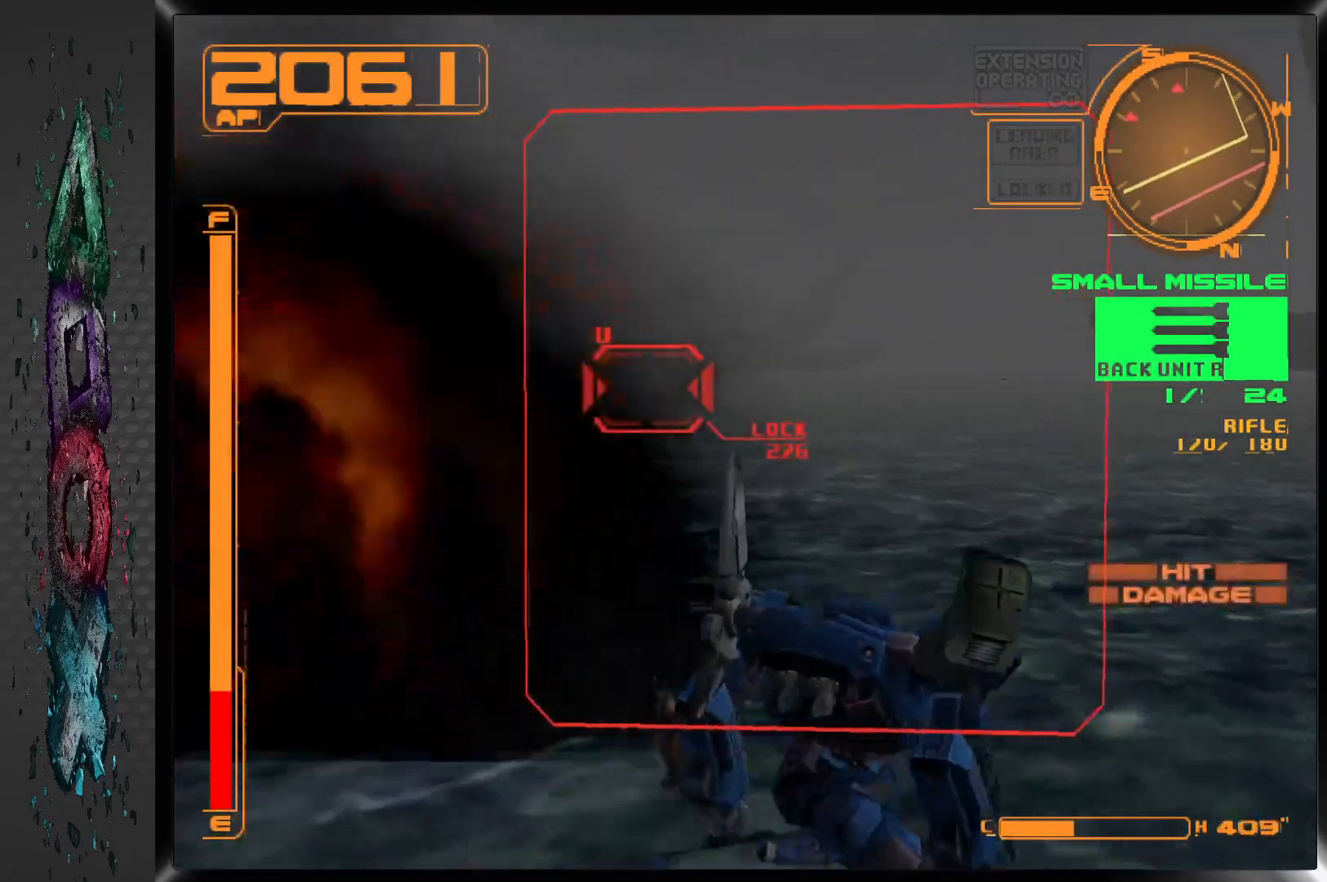
{"dt_ms": 500, "buttons": ["R1", "DPAD_LEFT"], "left_stick": "center", "right_stick": "center", "events": [[83, "SQUARE", "down"], [233, "DPAD_LEFT", "down"], [250, "SQUARE", "up"]]}
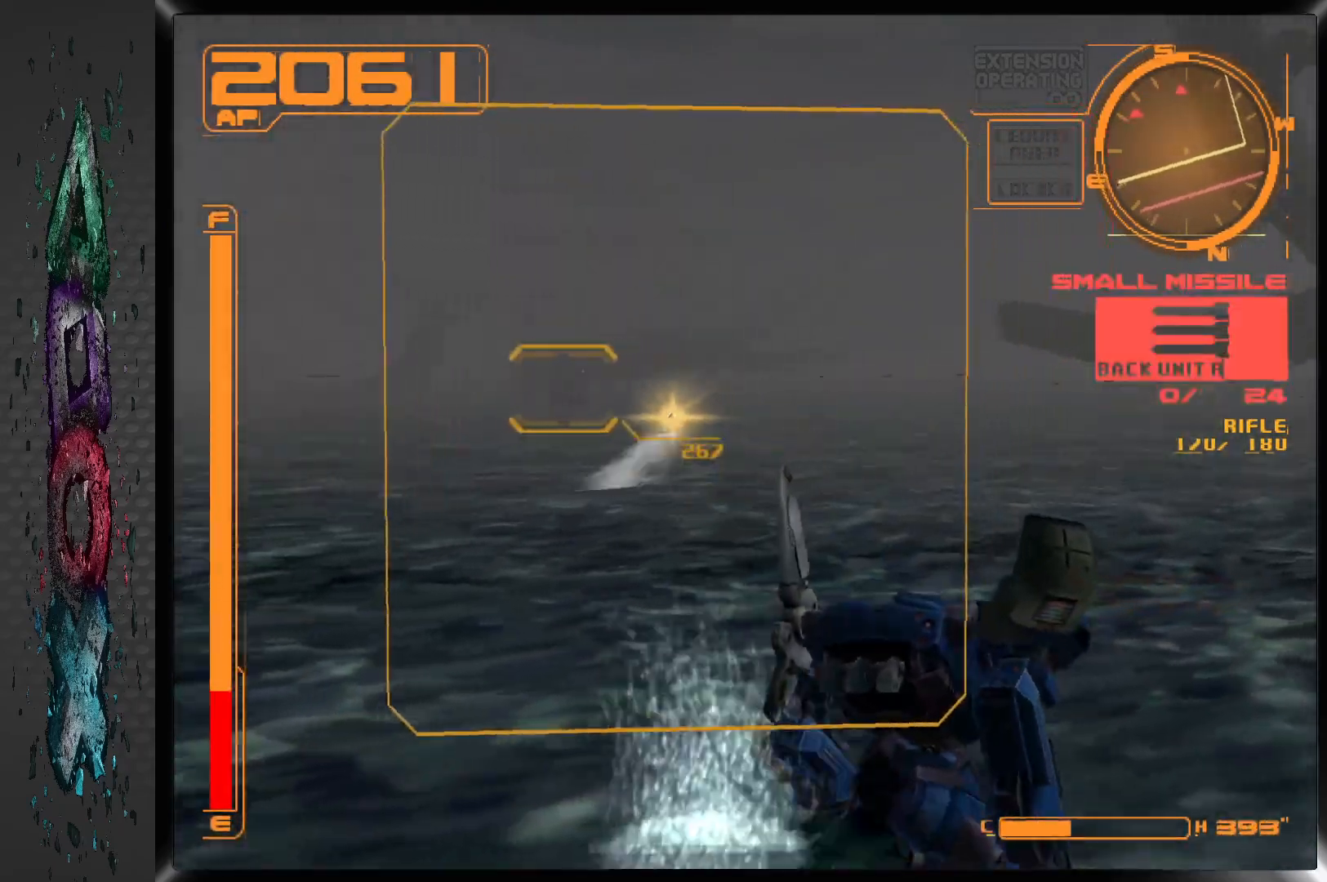
{"dt_ms": 500, "buttons": ["R1"], "left_stick": "center", "right_stick": "center", "events": [[117, "DPAD_LEFT", "up"]]}
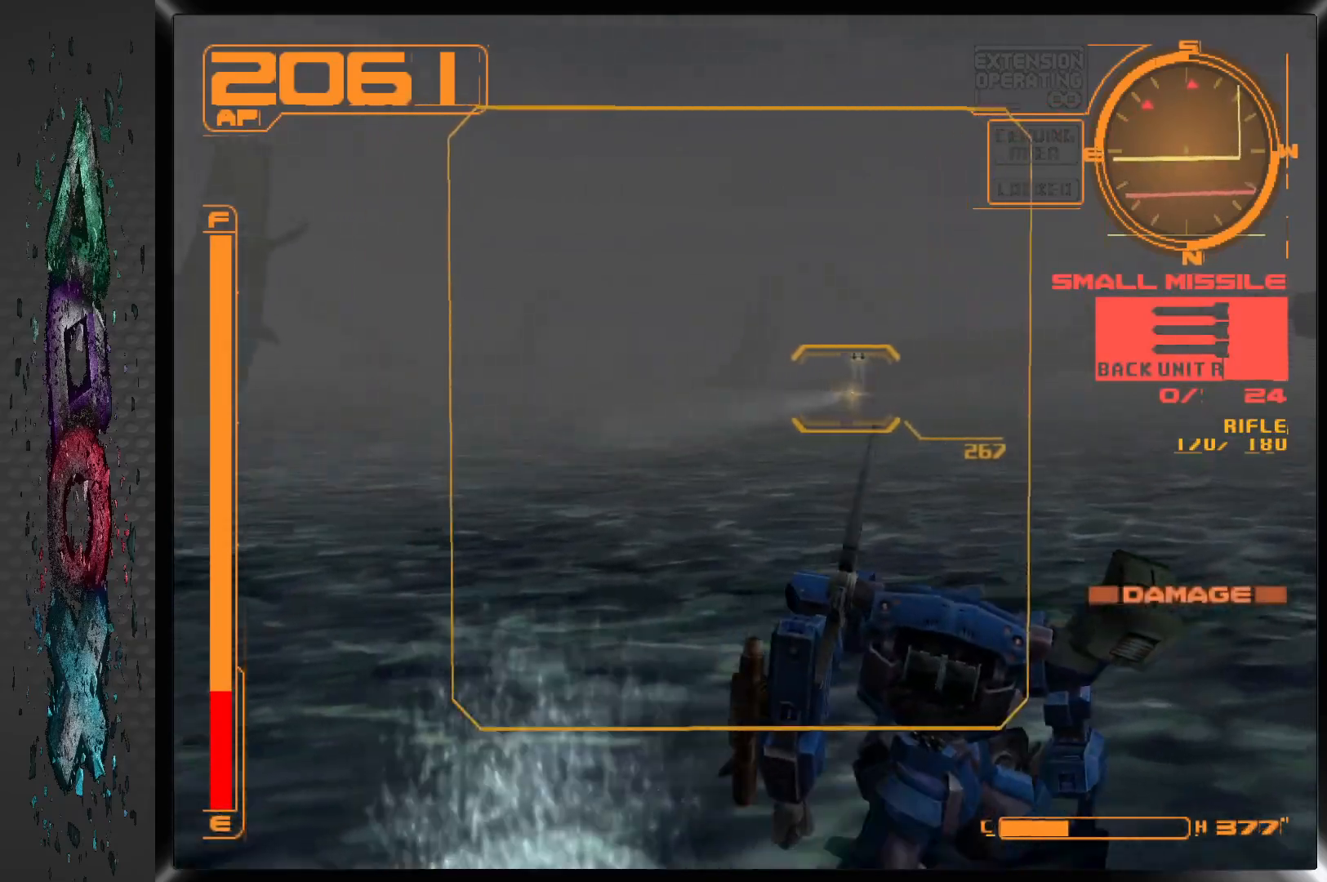
{"dt_ms": 500, "buttons": ["TRIANGLE", "R1"], "left_stick": "center", "right_stick": "center", "events": [[400, "TRIANGLE", "down"]]}
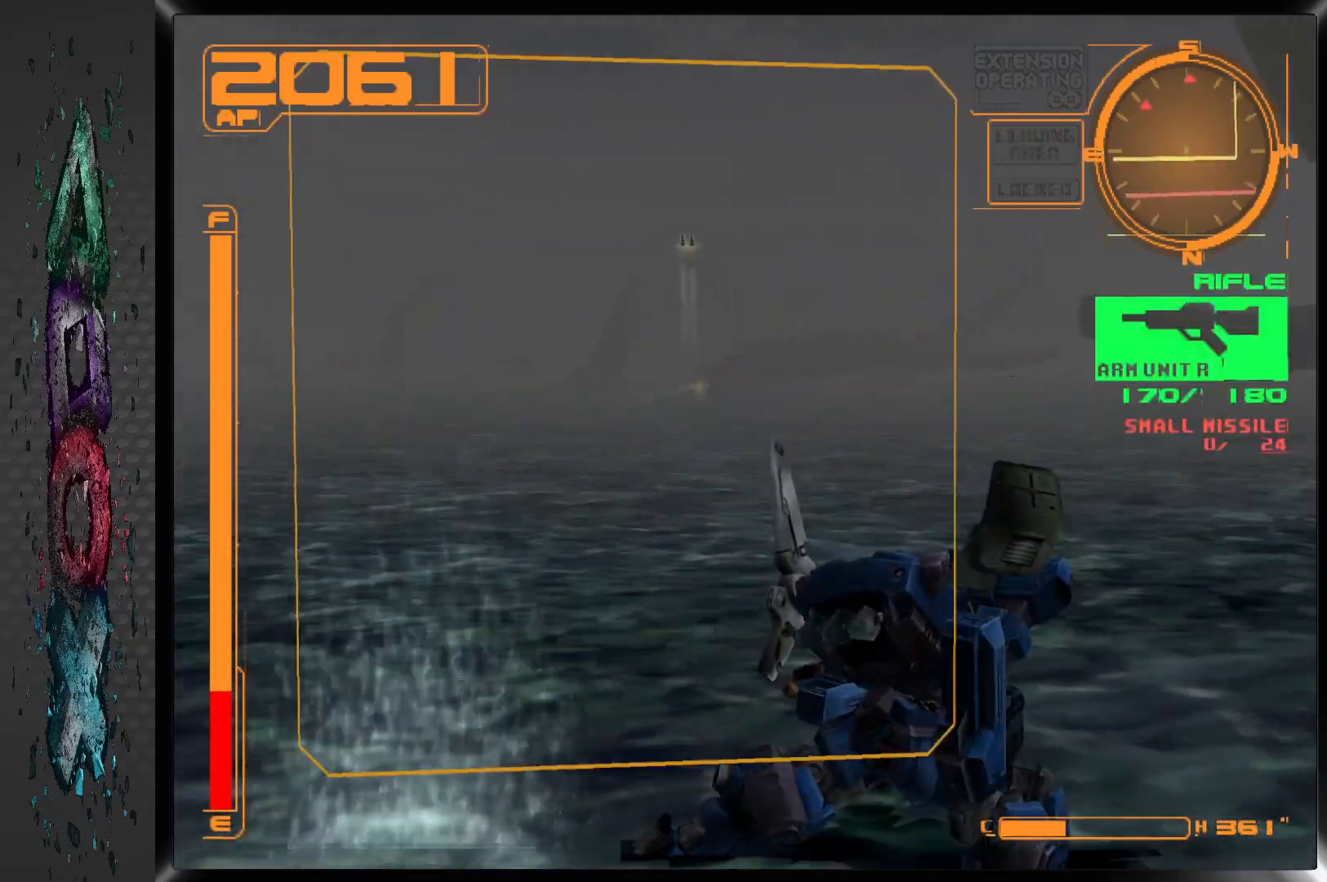
{"dt_ms": 1000, "buttons": ["DPAD_LEFT"], "left_stick": "center", "right_stick": "center"}
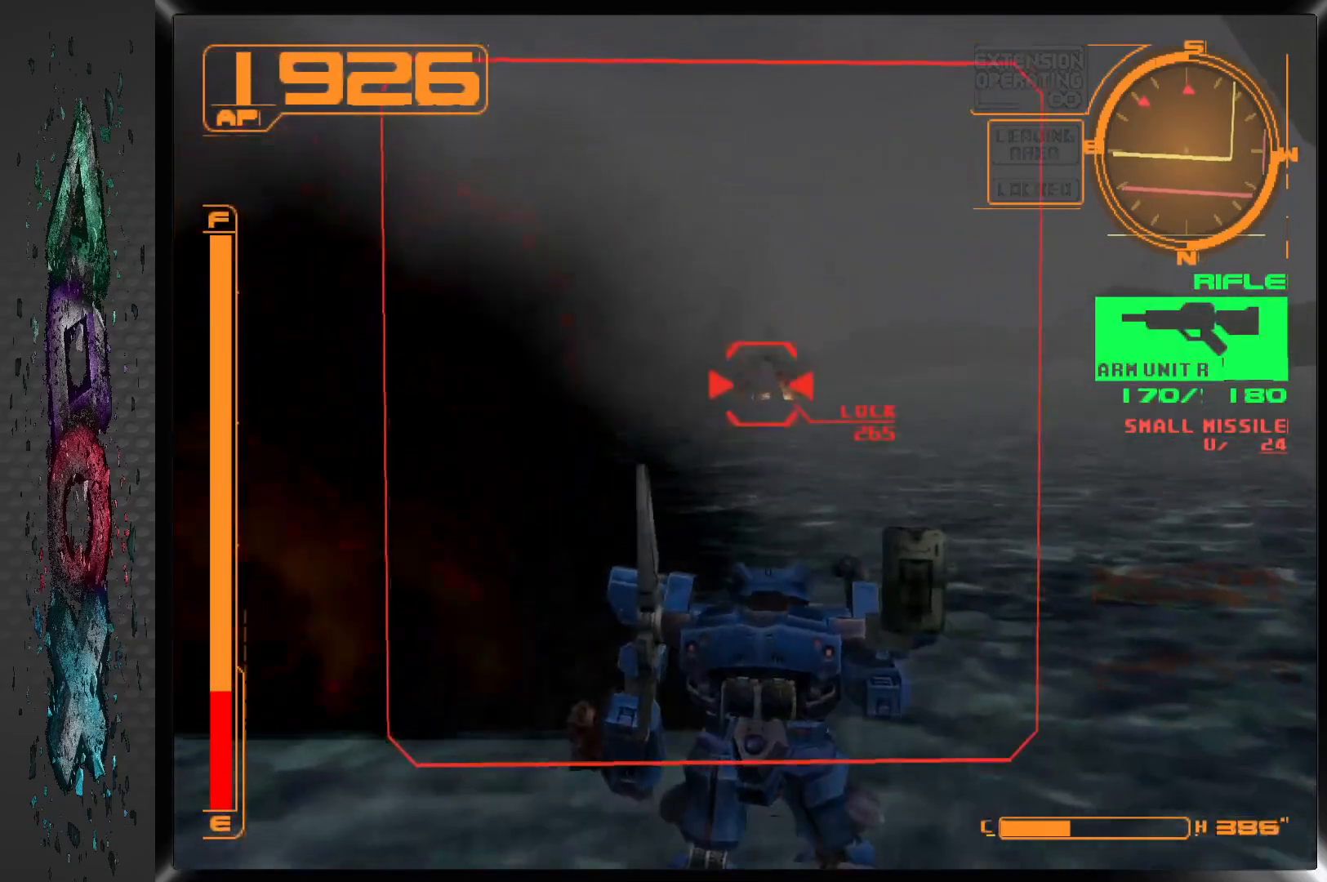
{"dt_ms": 500, "buttons": ["DPAD_DOWN", "DPAD_RIGHT"], "left_stick": "center", "right_stick": "center", "events": [[183, "DPAD_DOWN", "down"], [400, "DPAD_LEFT", "up"], [417, "DPAD_RIGHT", "down"]]}
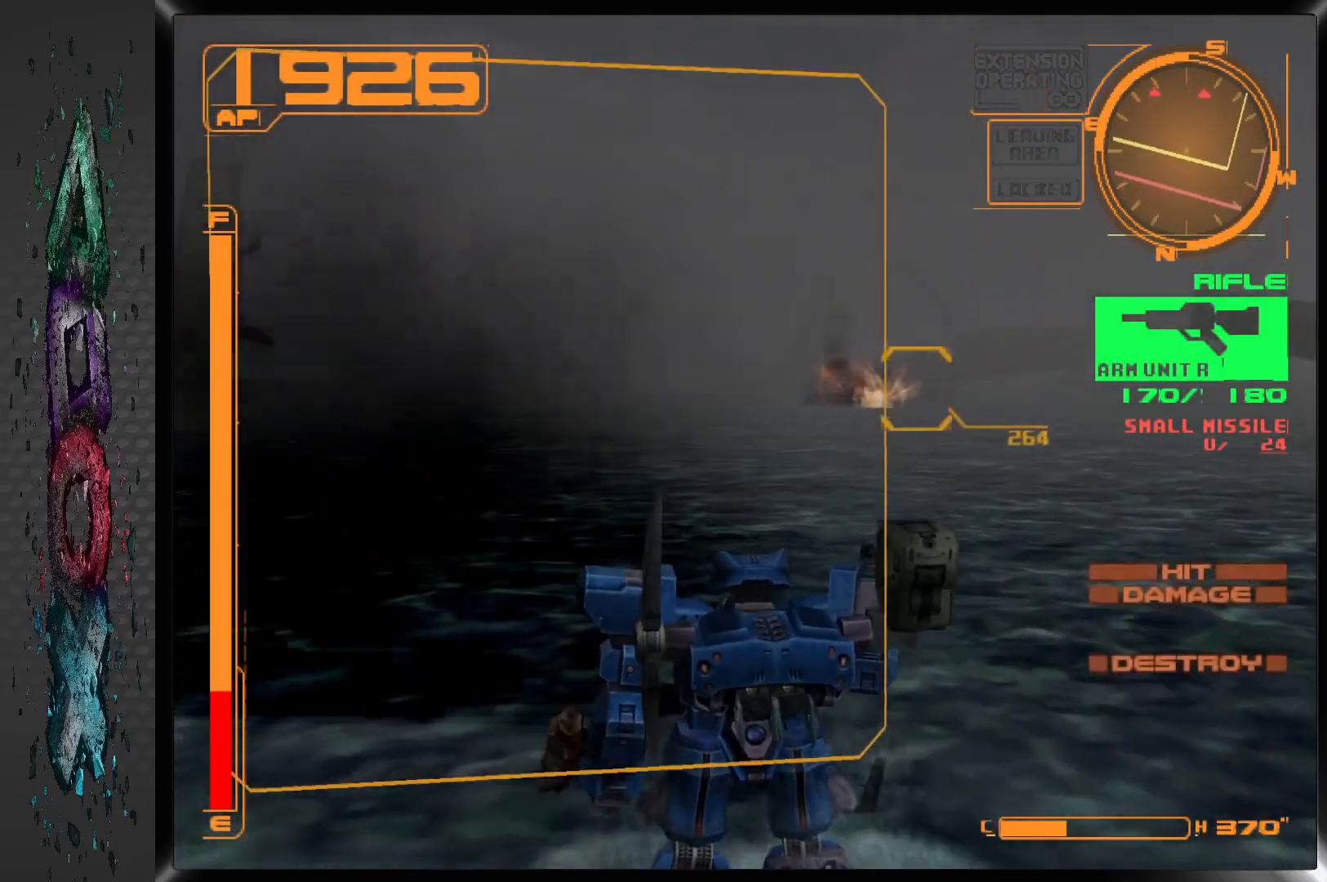
{"dt_ms": 500, "buttons": ["L1", "DPAD_DOWN", "DPAD_LEFT"], "left_stick": "center", "right_stick": "center", "events": [[17, "DPAD_RIGHT", "up"], [33, "DPAD_LEFT", "down"], [150, "L1", "down"]]}
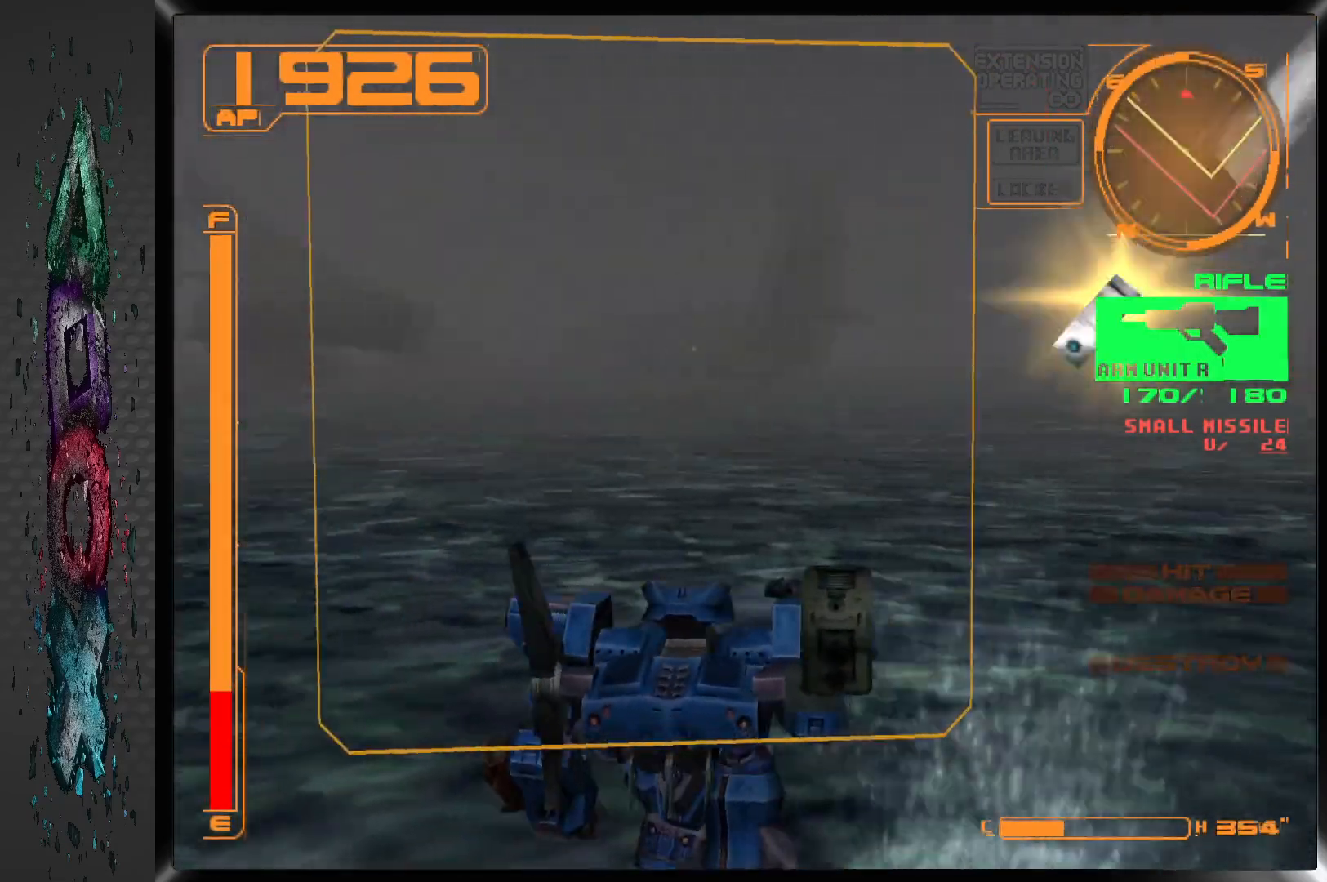
{"dt_ms": 500, "buttons": ["L1", "DPAD_UP", "DPAD_LEFT"], "left_stick": "center", "right_stick": "center", "events": [[150, "DPAD_DOWN", "up"], [433, "DPAD_UP", "down"]]}
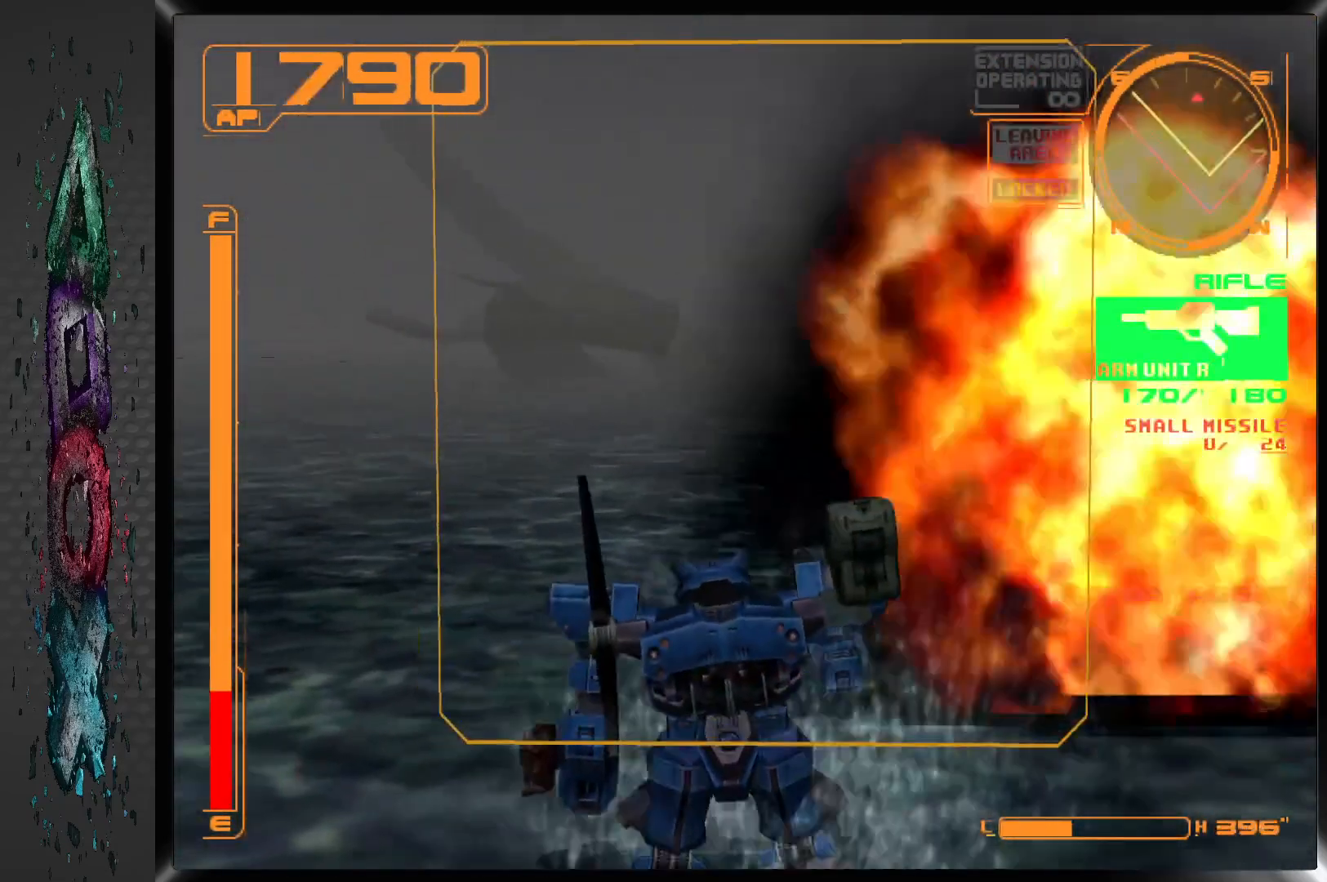
{"dt_ms": 500, "buttons": ["L1", "DPAD_UP", "DPAD_LEFT"], "left_stick": "center", "right_stick": "center", "events": []}
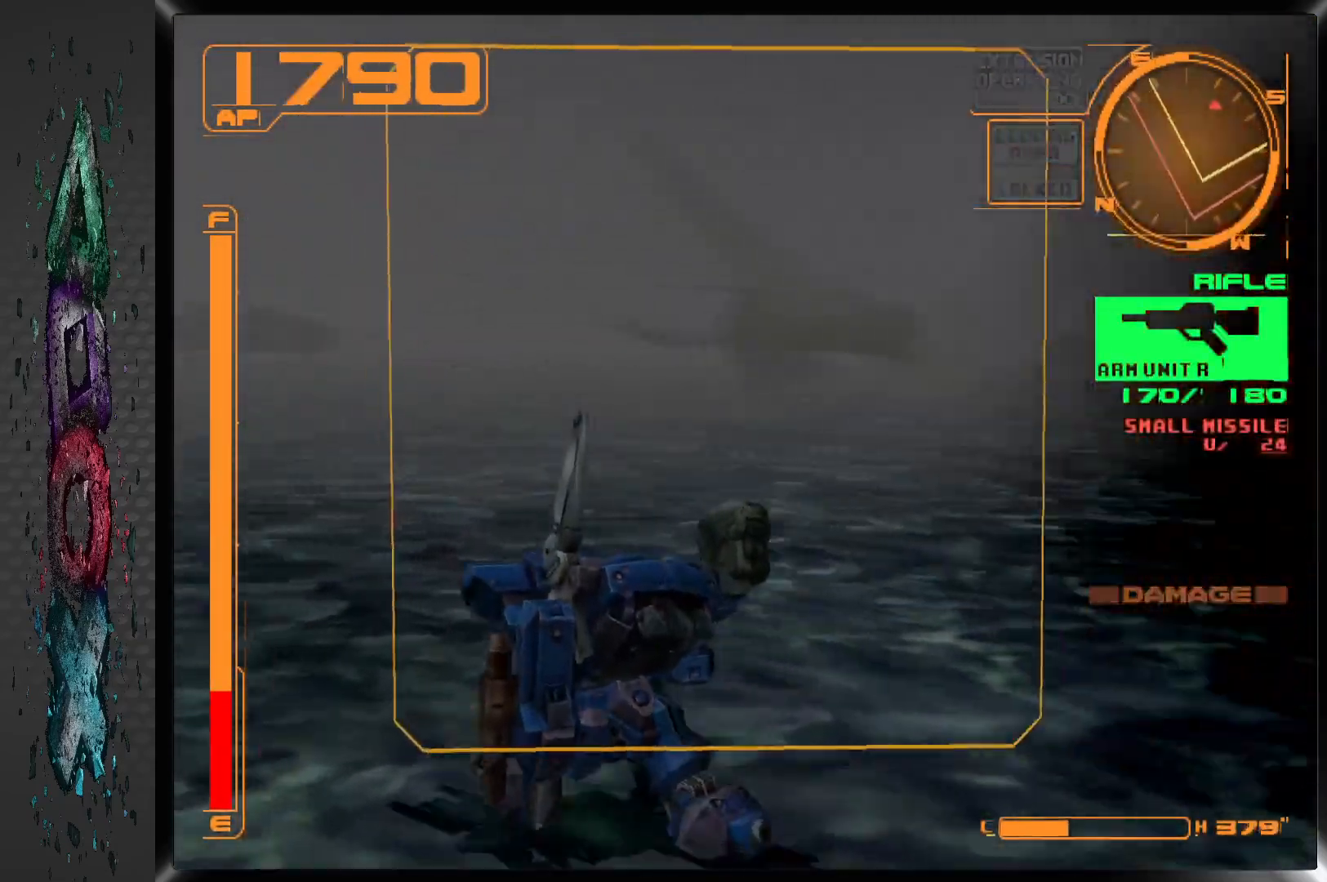
{"dt_ms": 500, "buttons": ["L1"], "left_stick": "center", "right_stick": "center", "events": [[100, "DPAD_UP", "up"], [233, "DPAD_LEFT", "up"]]}
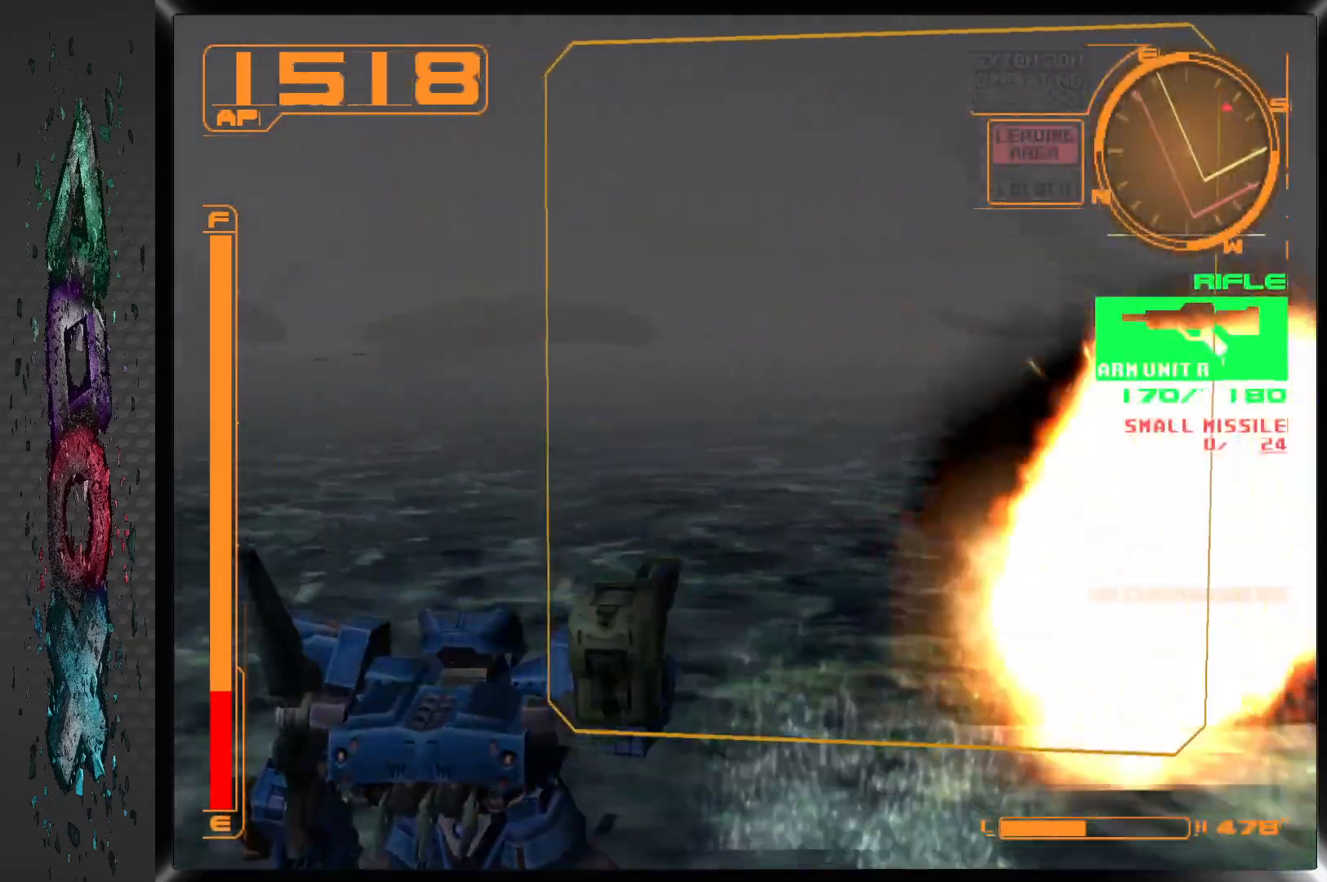
{"dt_ms": 500, "buttons": ["DPAD_UP", "DPAD_RIGHT"], "left_stick": "center", "right_stick": "center", "events": [[33, "DPAD_UP", "down"], [183, "DPAD_RIGHT", "down"], [200, "L1", "up"]]}
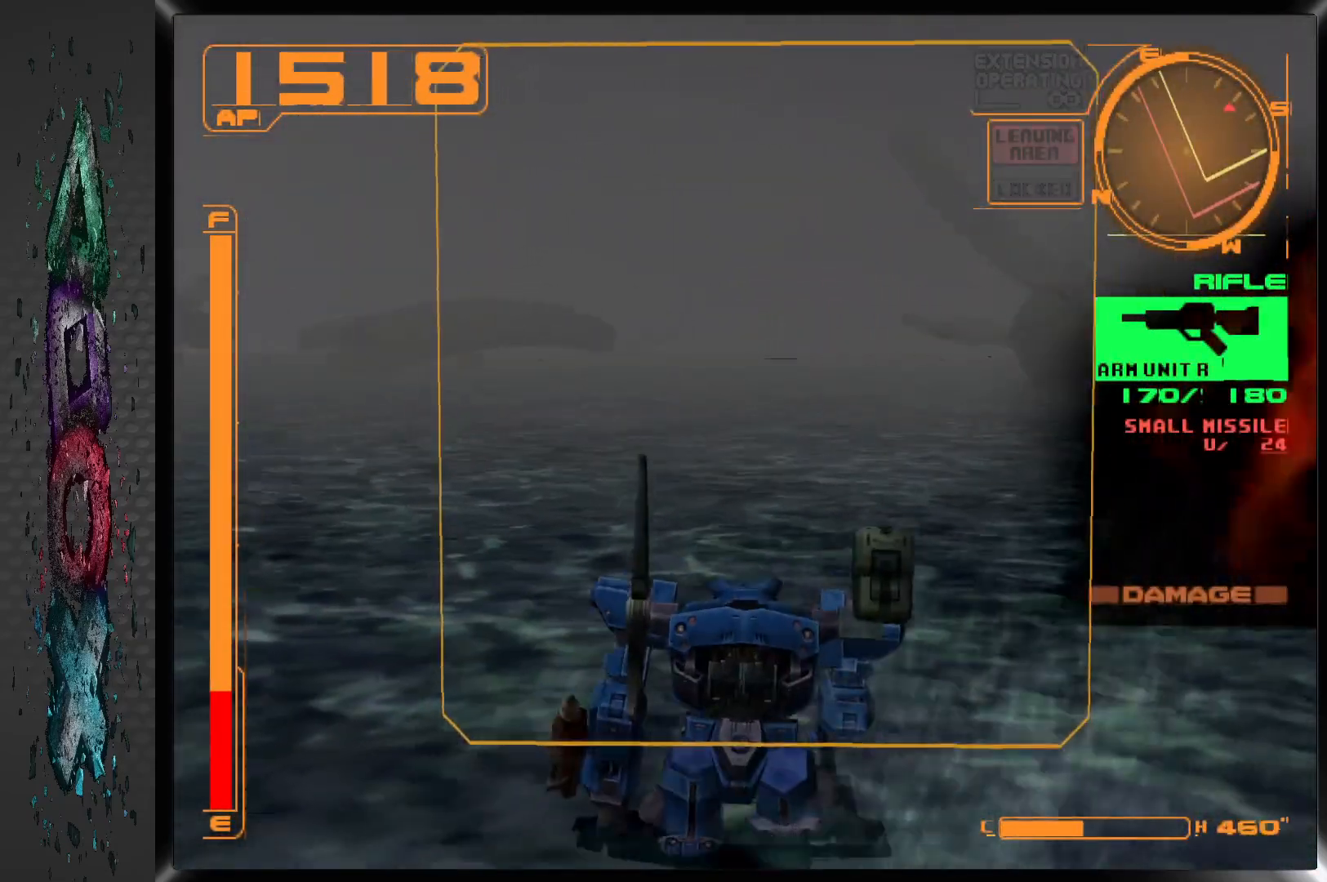
{"dt_ms": 500, "buttons": ["L1", "DPAD_UP", "DPAD_RIGHT"], "left_stick": "center", "right_stick": "center", "events": [[233, "L1", "down"]]}
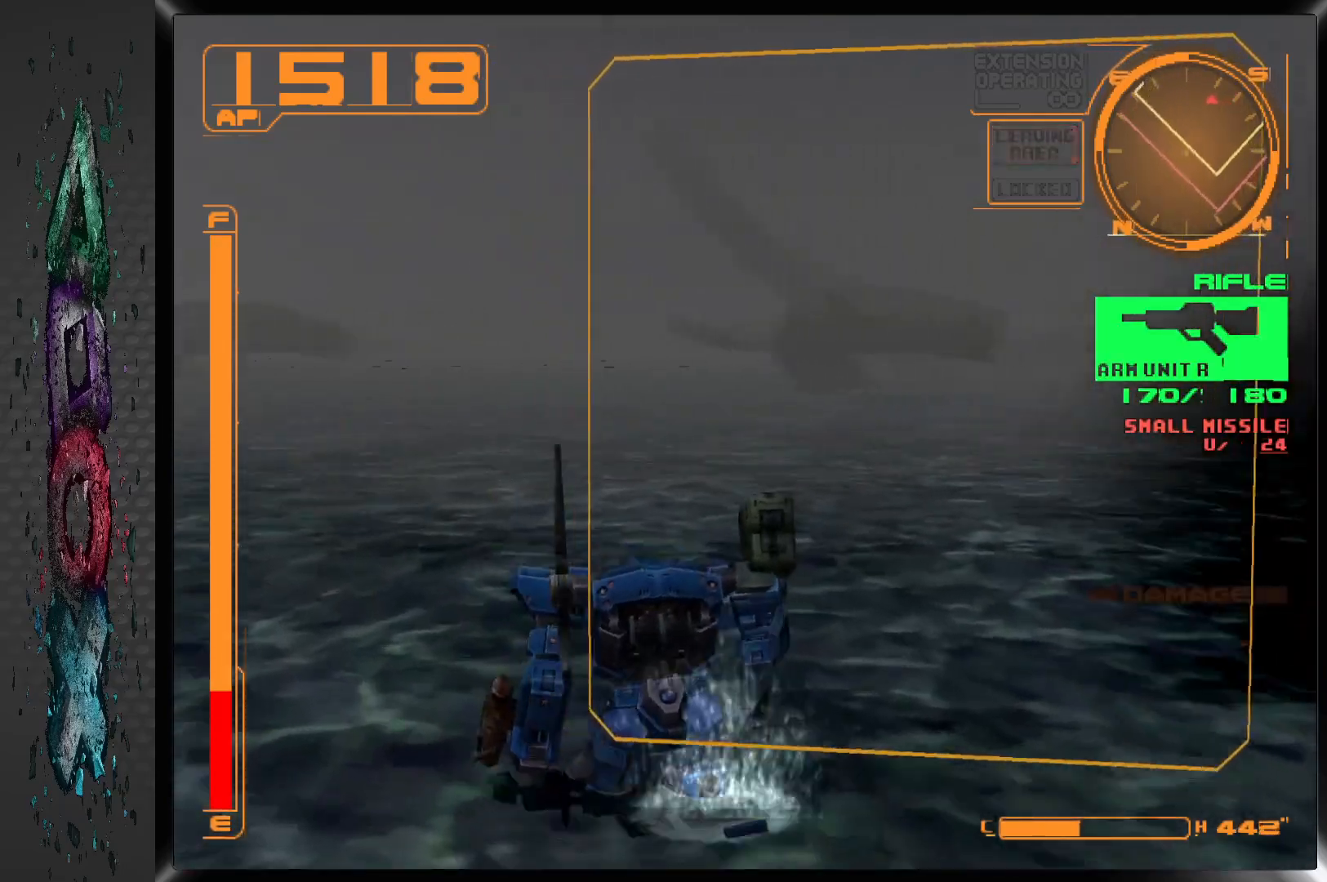
{"dt_ms": 500, "buttons": ["L1", "DPAD_UP"], "left_stick": "center", "right_stick": "center", "events": [[267, "DPAD_RIGHT", "up"]]}
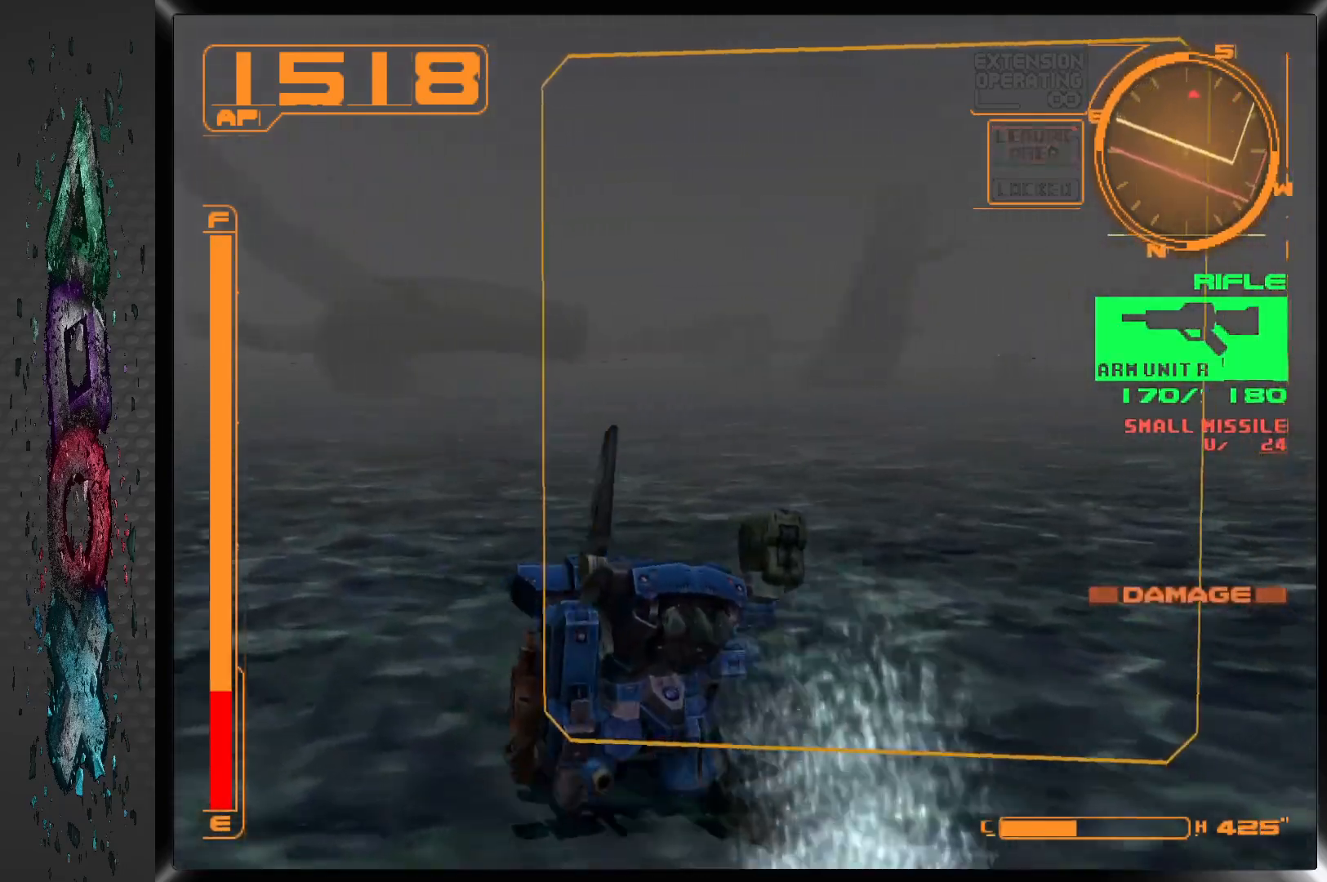
{"dt_ms": 500, "buttons": ["L1", "DPAD_UP"], "left_stick": "center", "right_stick": "center", "events": []}
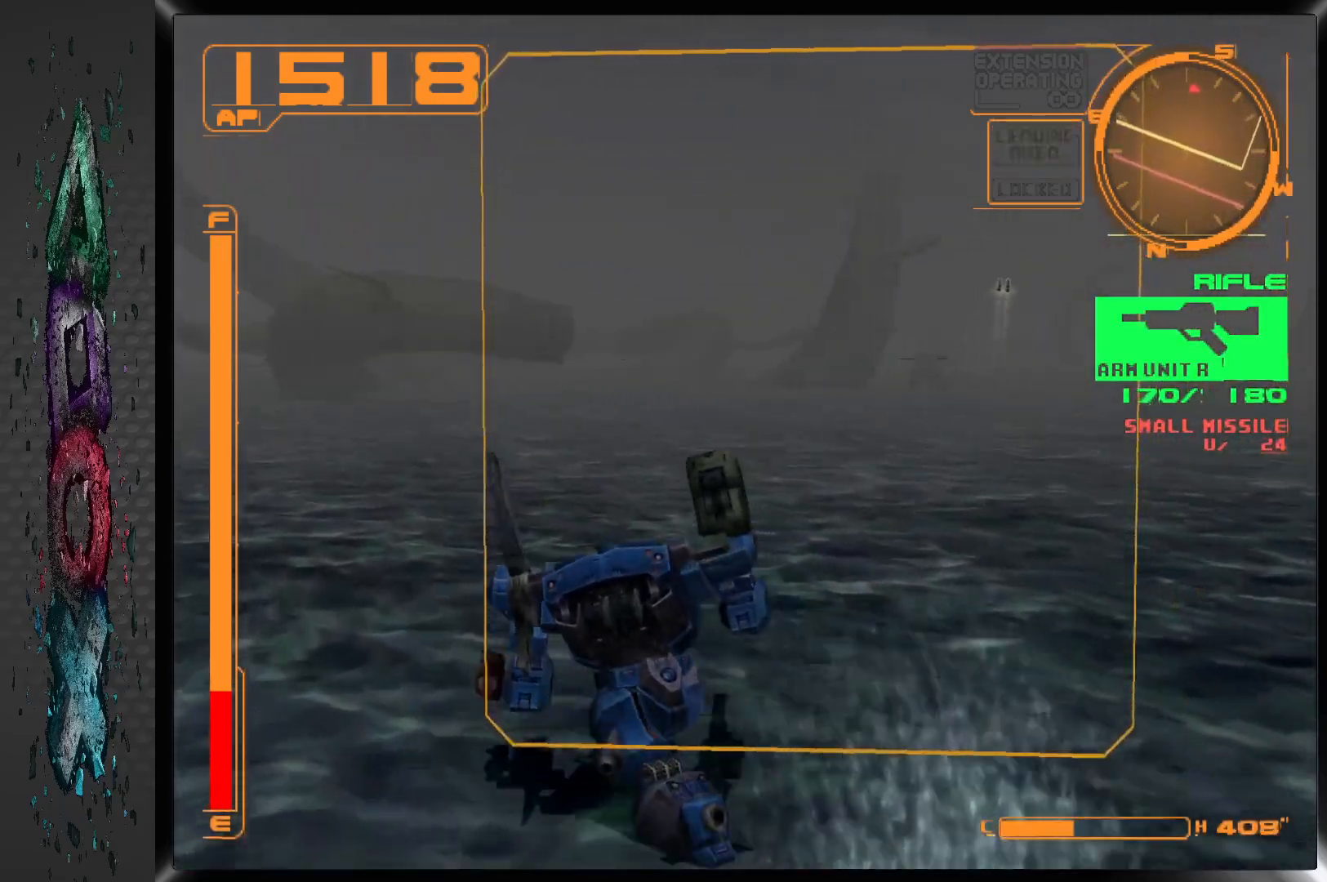
{"dt_ms": 500, "buttons": ["CROSS", "L1", "DPAD_UP"], "left_stick": "center", "right_stick": "center", "events": [[200, "CROSS", "down"]]}
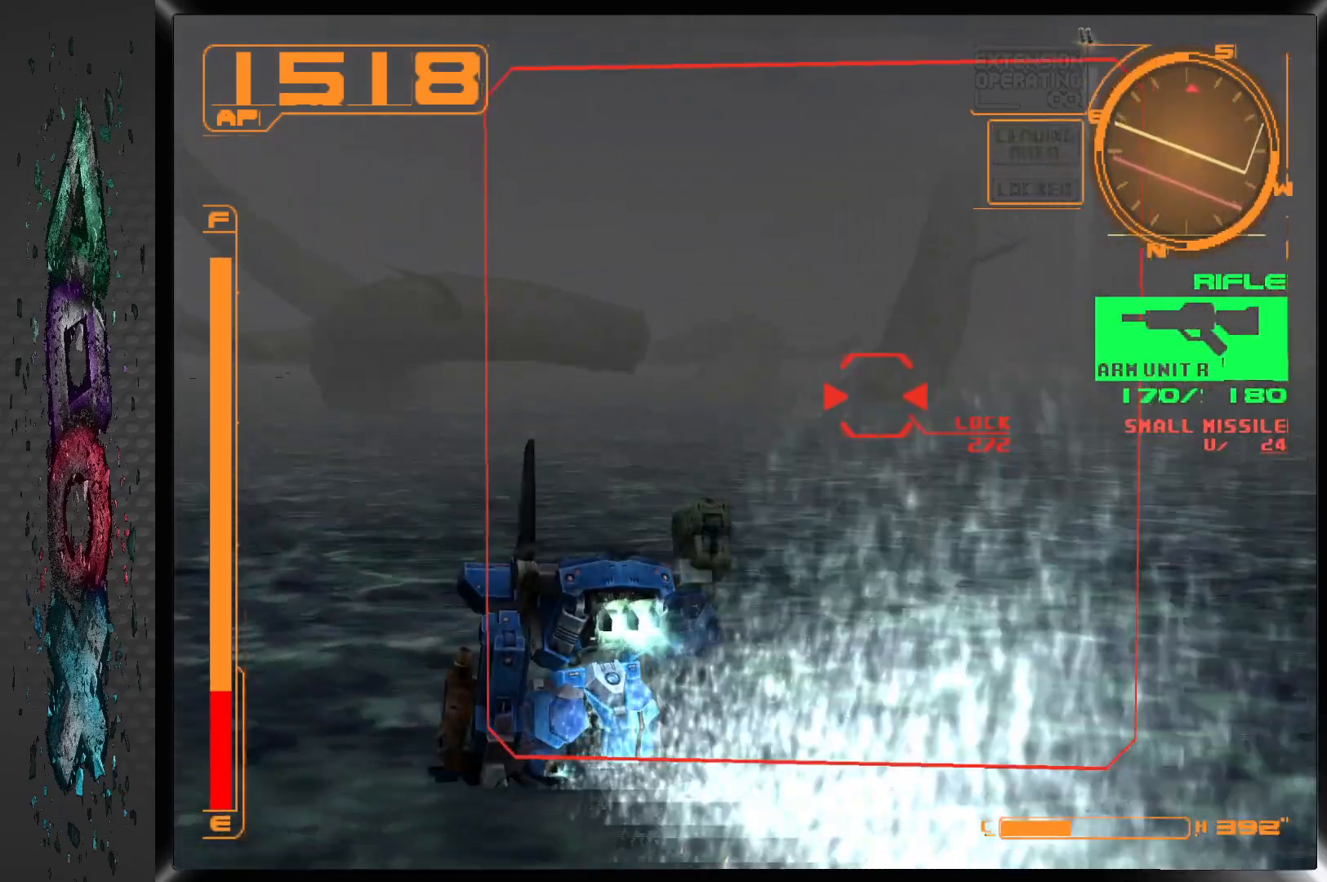
{"dt_ms": 500, "buttons": ["L1", "DPAD_UP"], "left_stick": "center", "right_stick": "center", "events": [[417, "CROSS", "up"]]}
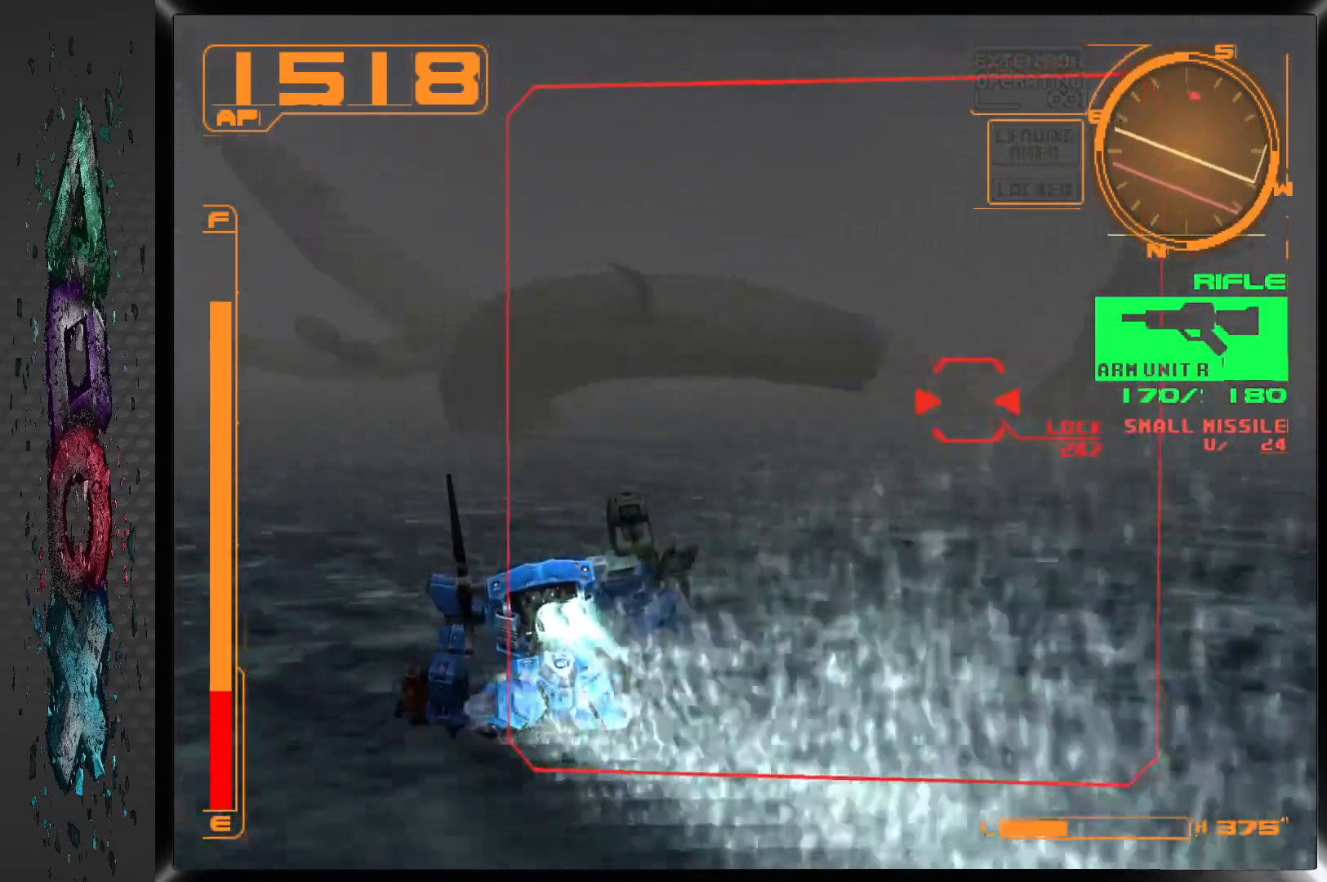
{"dt_ms": 500, "buttons": ["L1", "DPAD_UP"], "left_stick": "center", "right_stick": "center", "events": []}
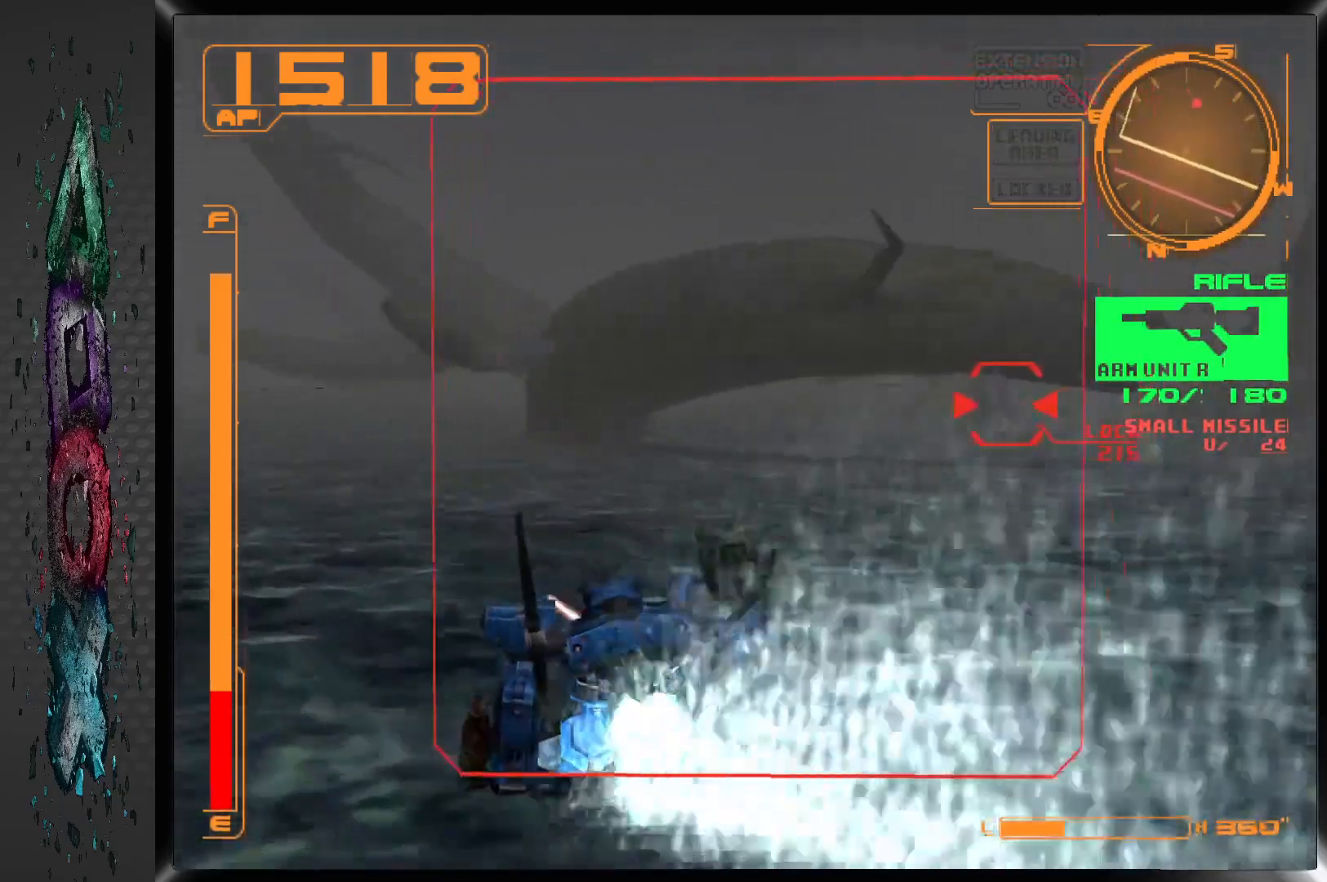
{"dt_ms": 500, "buttons": ["SQUARE", "L1", "DPAD_UP"], "left_stick": "center", "right_stick": "center", "events": [[483, "SQUARE", "down"]]}
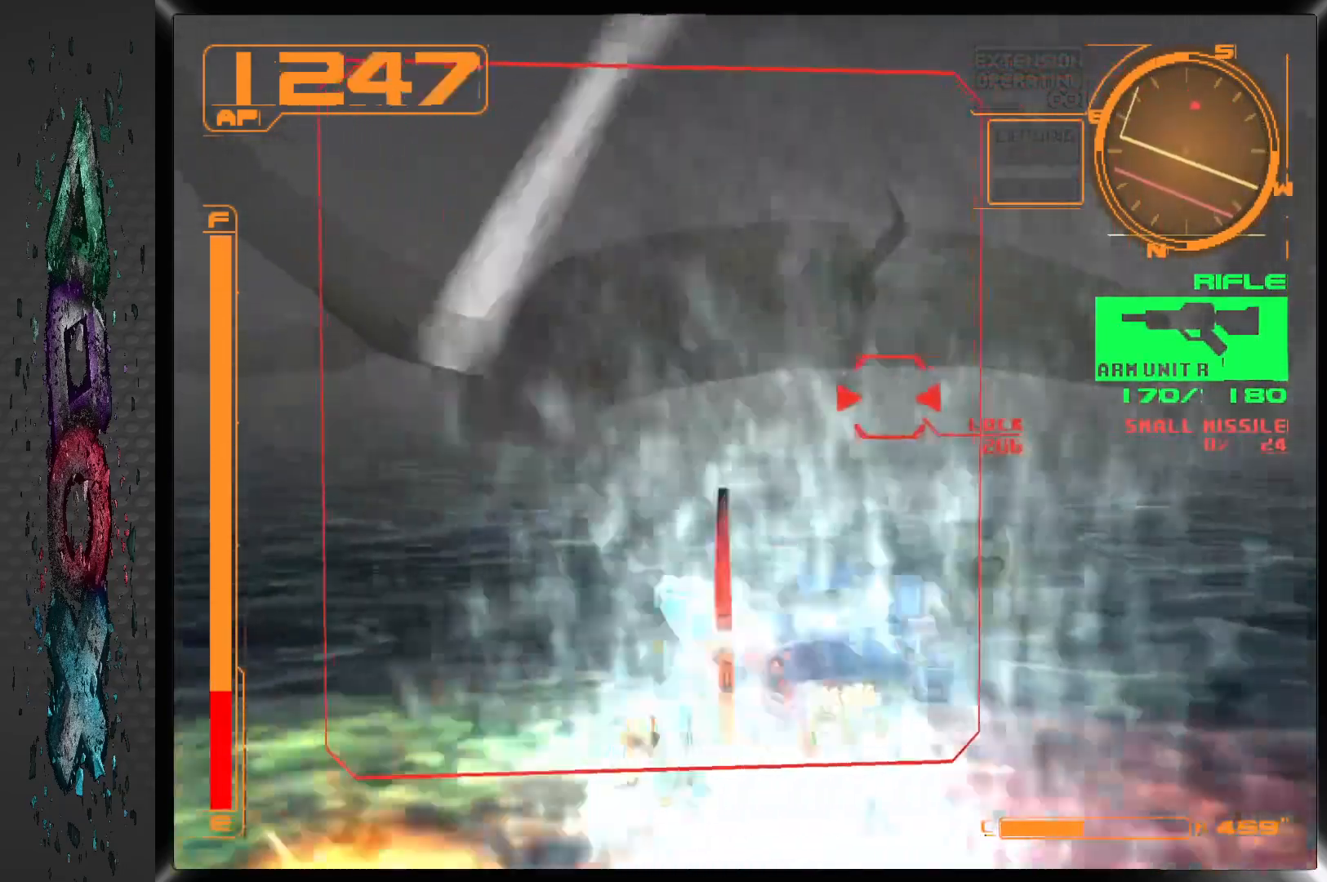
{"dt_ms": 500, "buttons": ["SQUARE", "L1"], "left_stick": "center", "right_stick": "center", "events": [[483, "DPAD_UP", "up"]]}
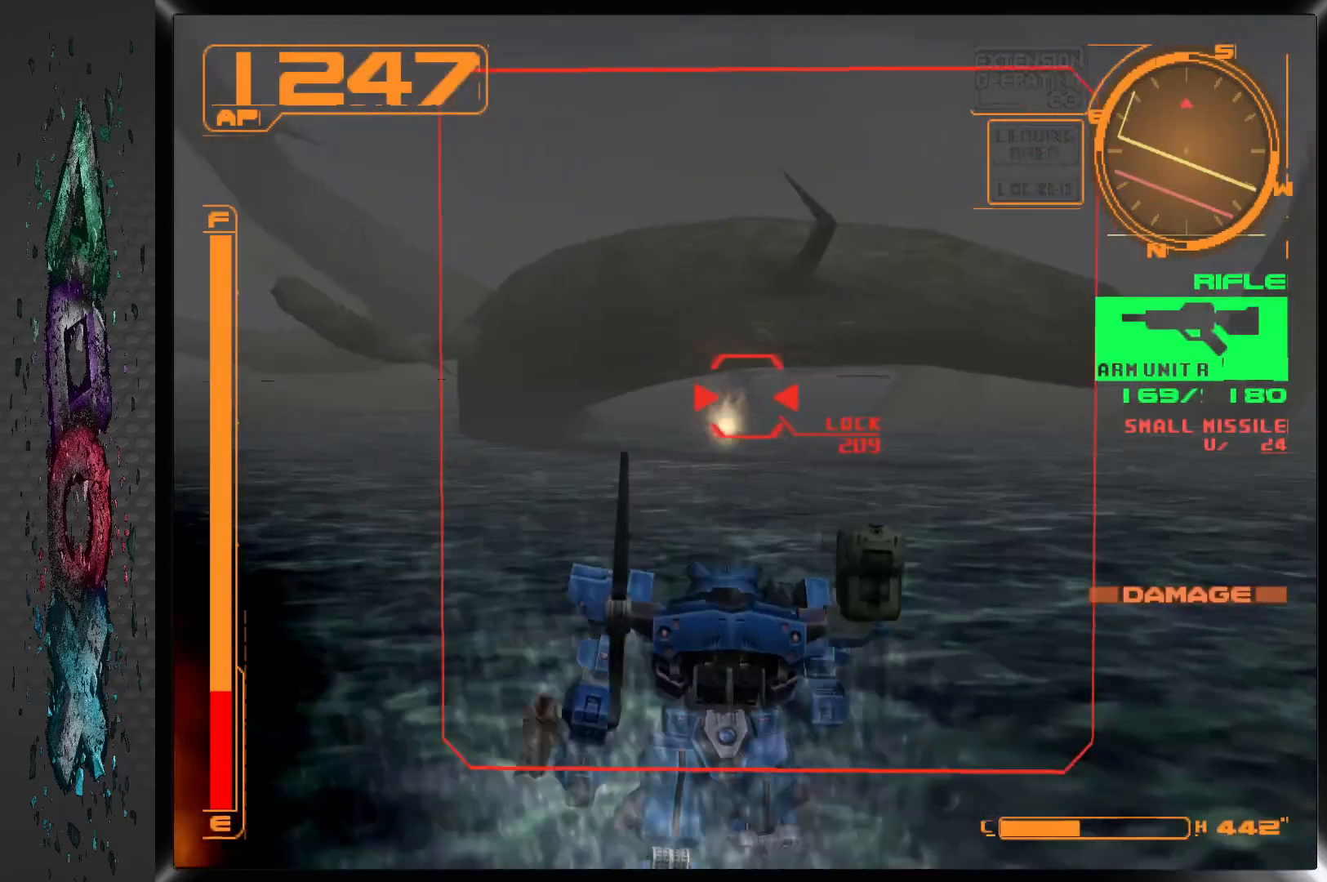
{"dt_ms": 500, "buttons": ["SQUARE"], "left_stick": "center", "right_stick": "center", "events": [[383, "L1", "up"]]}
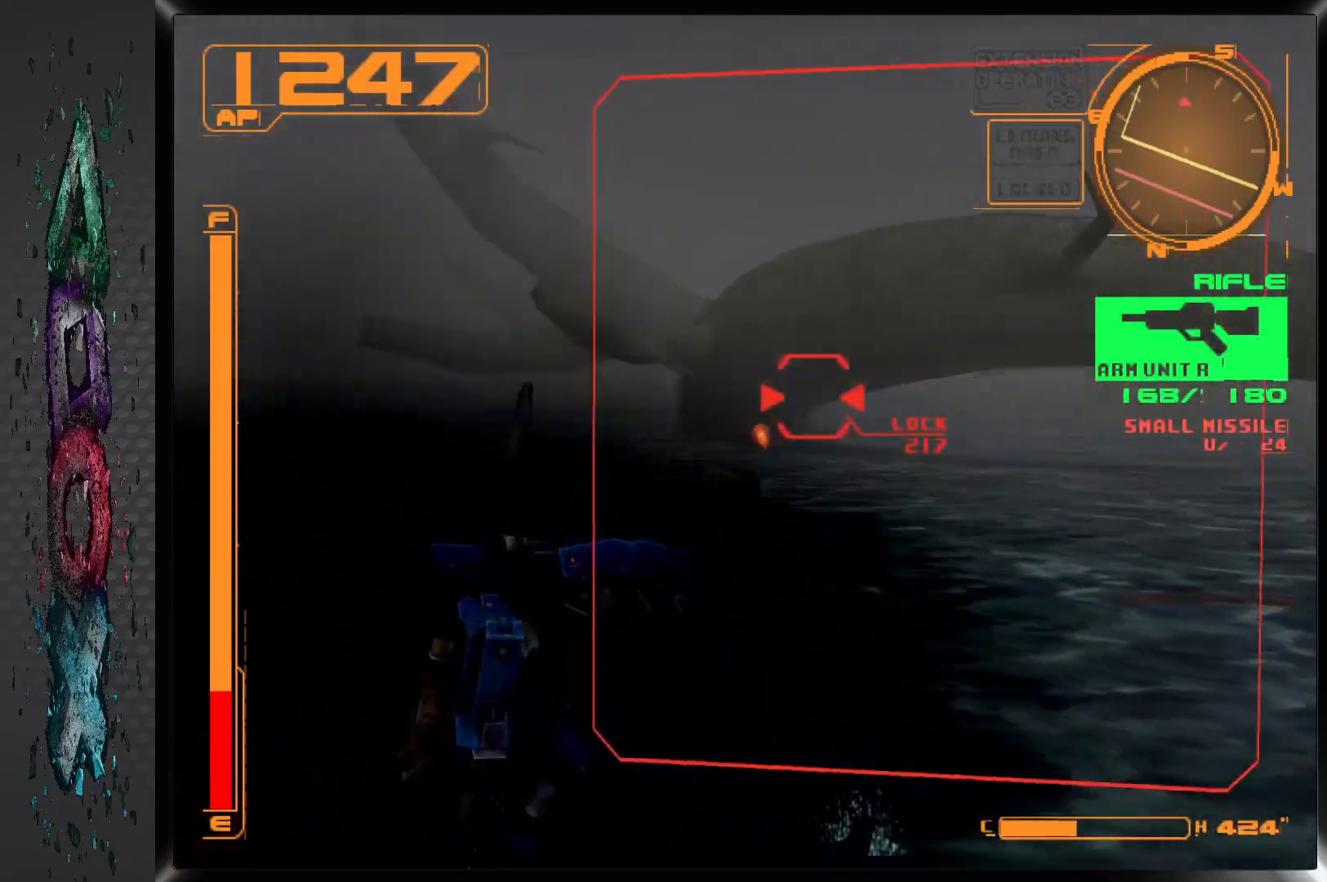
{"dt_ms": 500, "buttons": ["R1"], "left_stick": "center", "right_stick": "center", "events": [[67, "R1", "down"], [83, "SQUARE", "up"]]}
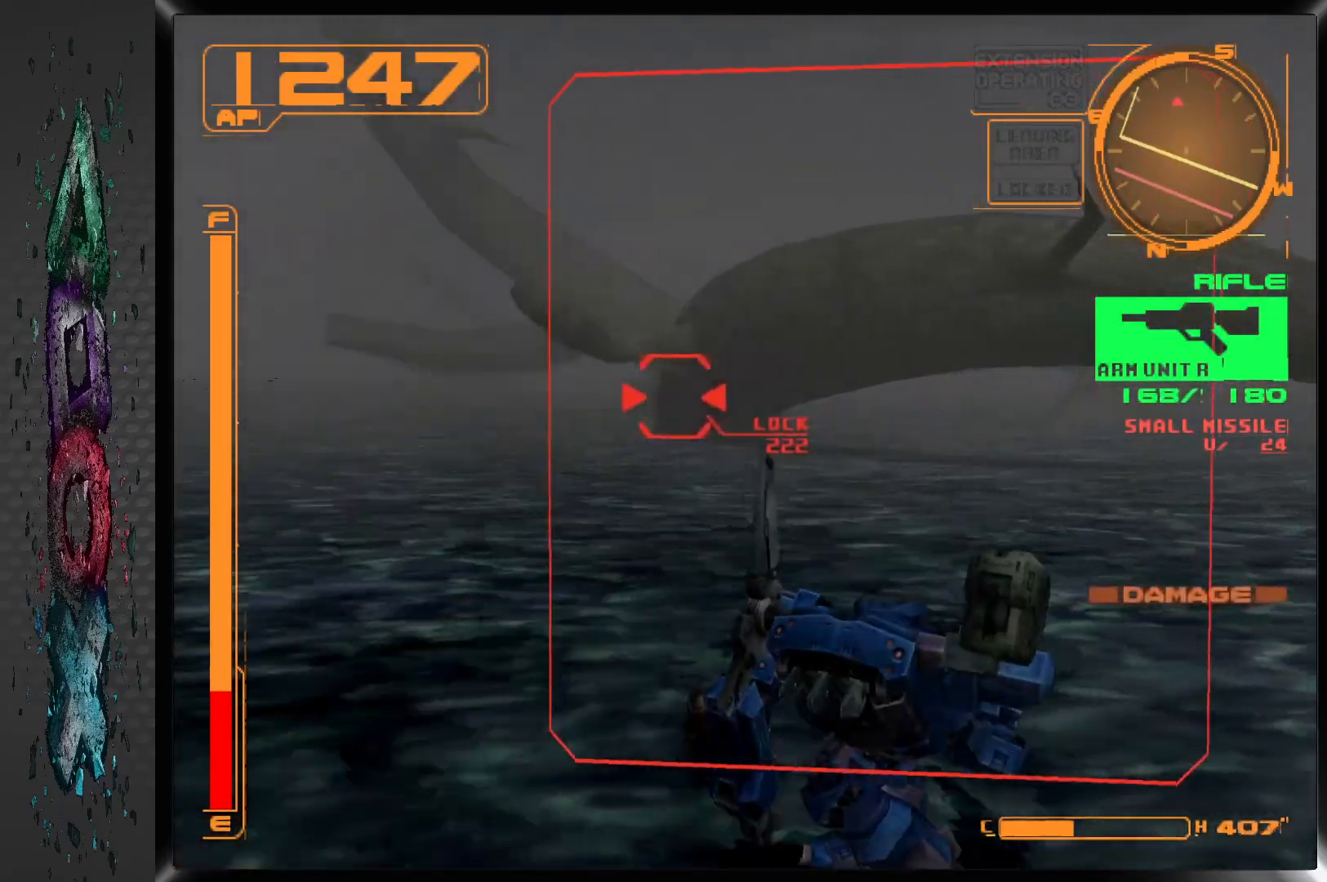
{"dt_ms": 500, "buttons": ["R1", "DPAD_LEFT"], "left_stick": "center", "right_stick": "center", "events": [[417, "DPAD_LEFT", "down"]]}
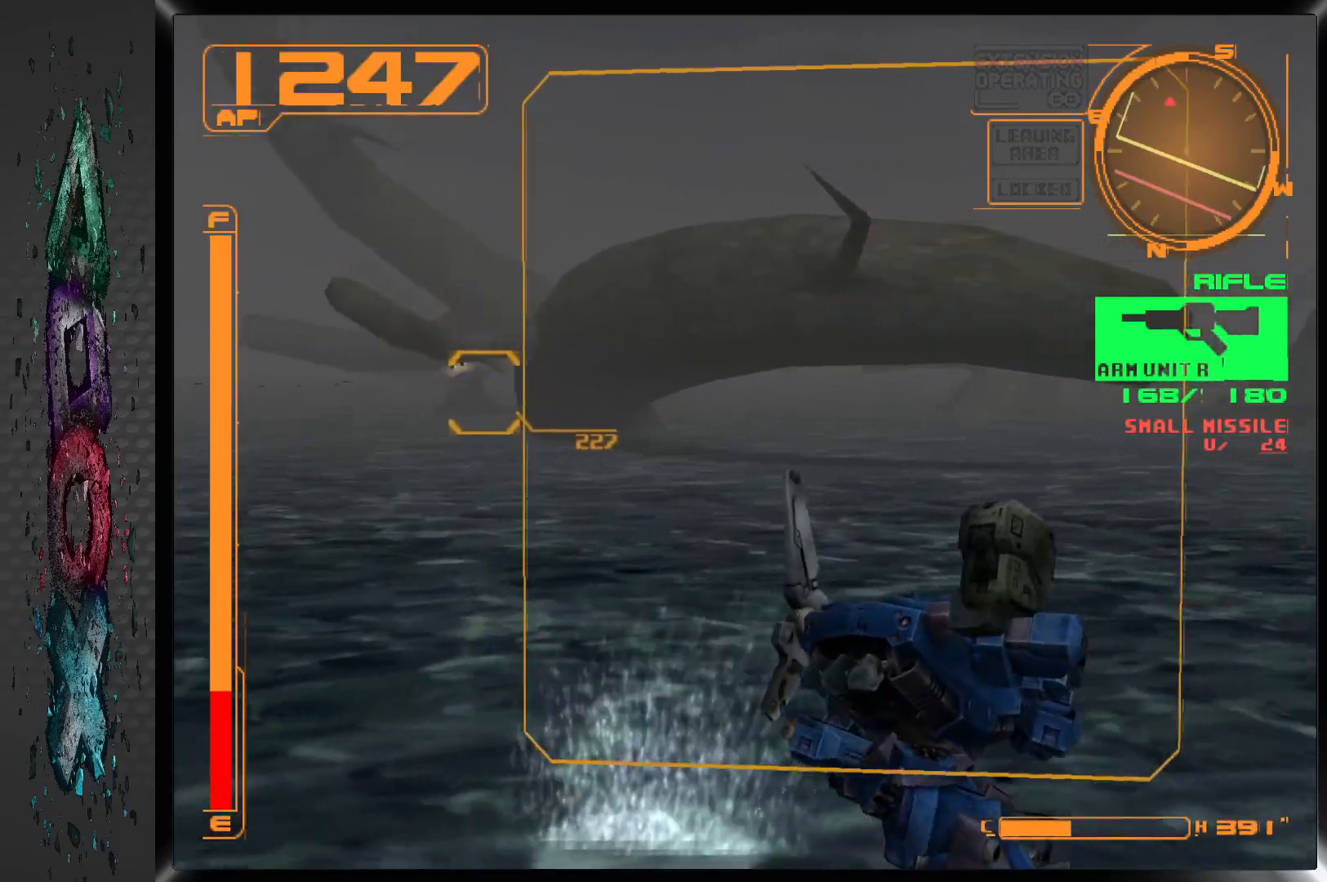
{"dt_ms": 500, "buttons": ["R1", "DPAD_LEFT"], "left_stick": "center", "right_stick": "center", "events": []}
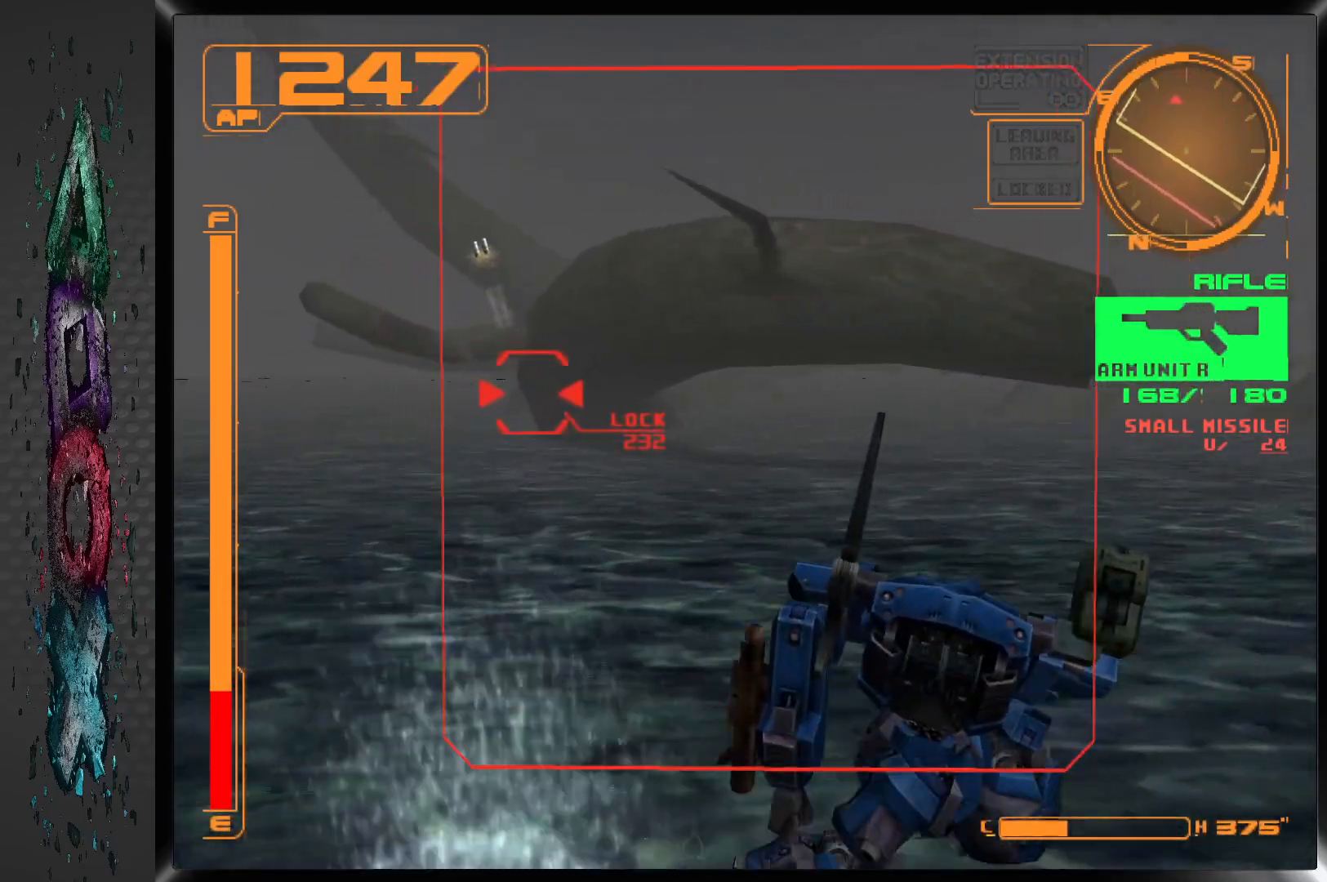
{"dt_ms": 500, "buttons": ["R1", "DPAD_UP"], "left_stick": "center", "right_stick": "center", "events": [[100, "DPAD_UP", "down"], [200, "DPAD_LEFT", "up"]]}
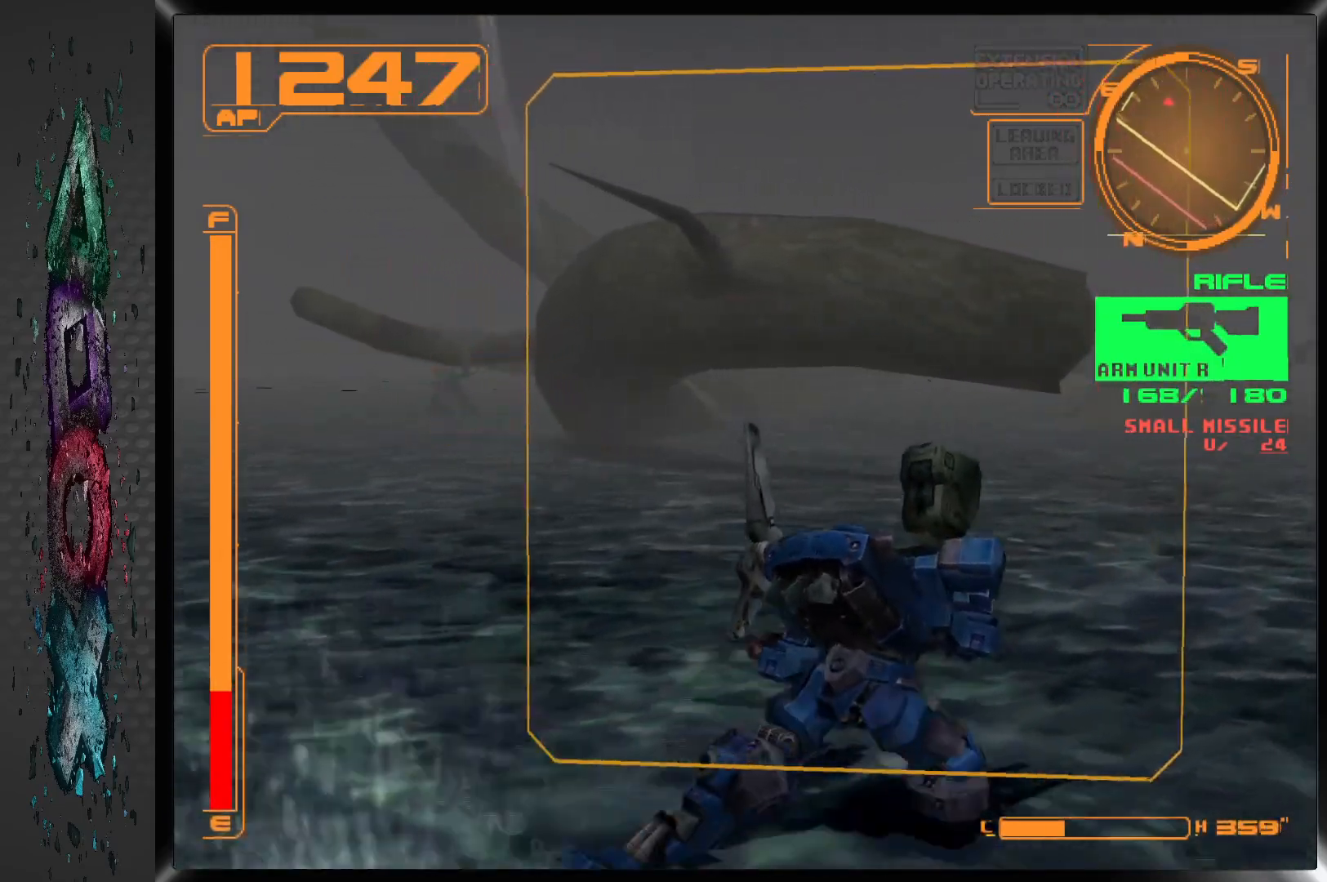
{"dt_ms": 500, "buttons": ["R1", "DPAD_UP"], "left_stick": "center", "right_stick": "center", "events": []}
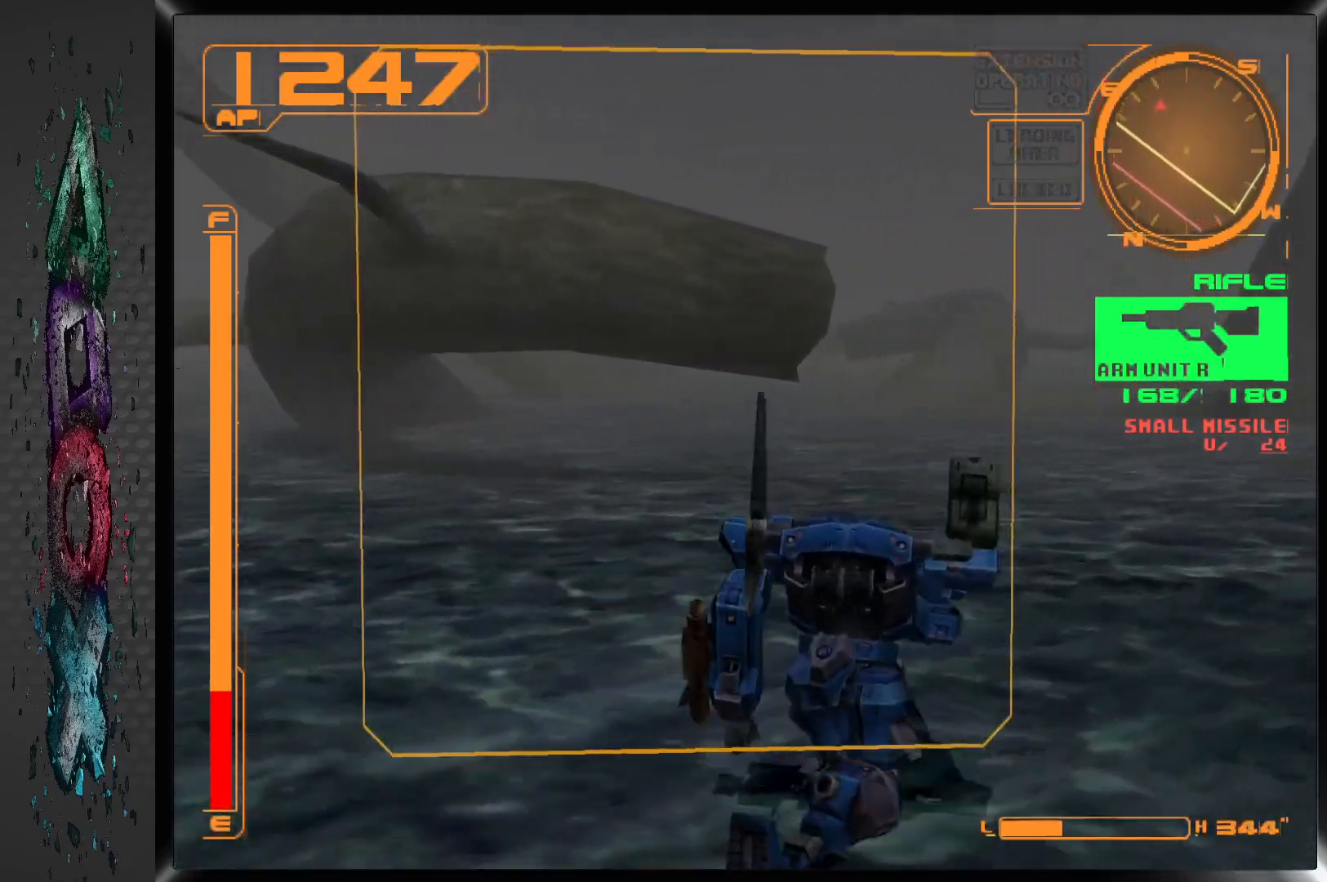
{"dt_ms": 500, "buttons": ["DPAD_UP"], "left_stick": "center", "right_stick": "center", "events": [[17, "R1", "up"], [33, "DPAD_LEFT", "down"], [200, "DPAD_LEFT", "up"]]}